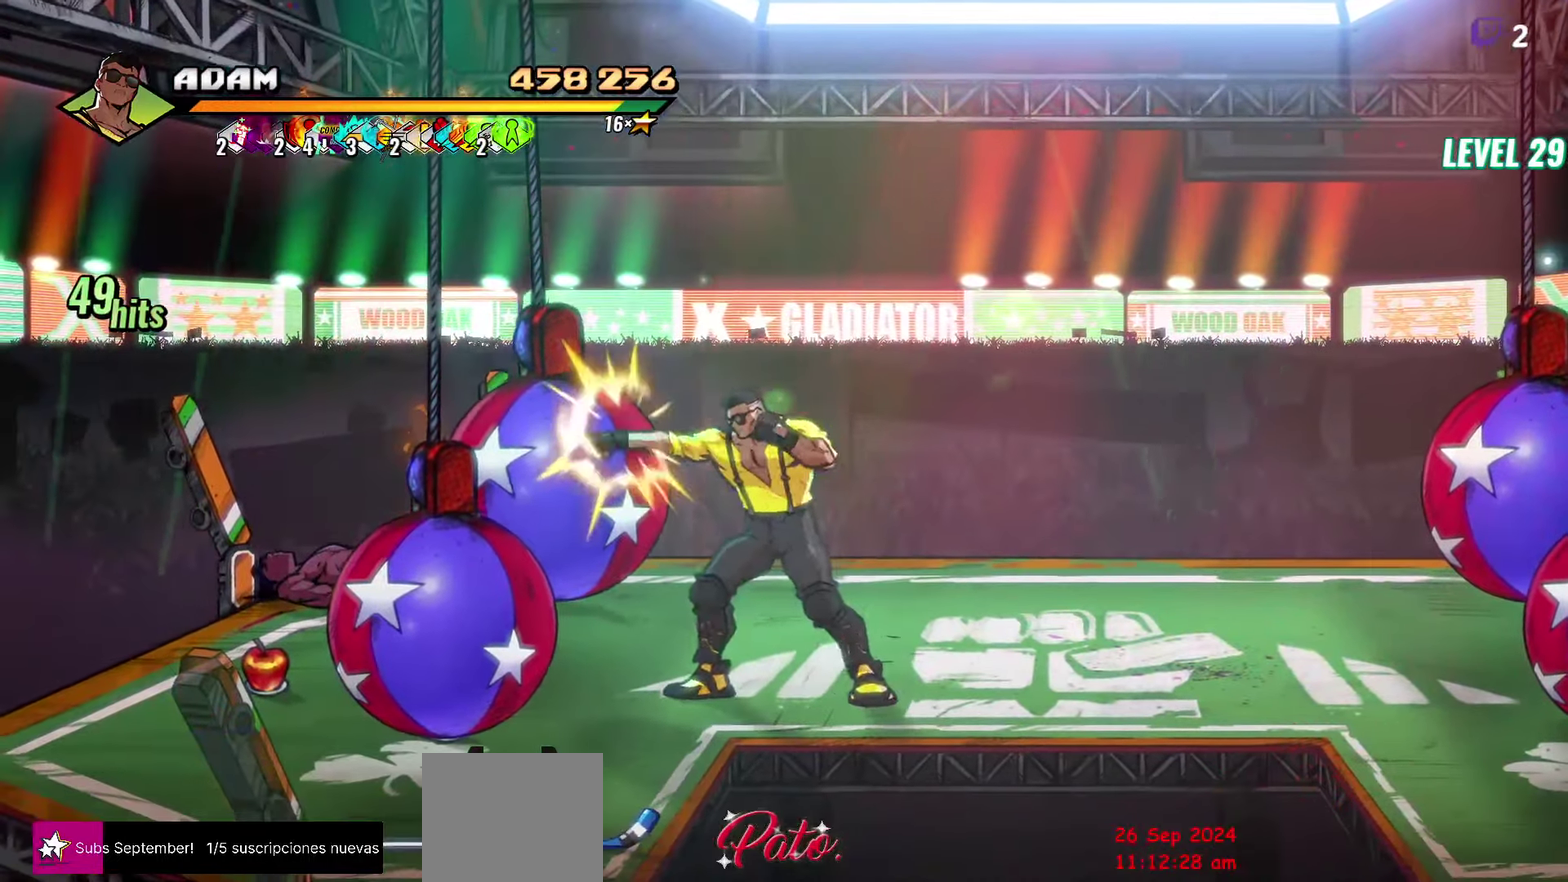
Gameplay with a controller (Xbox layout); each line is a JSON object with the inputs held at the frame after it. "events" lists button and stick changes between this image and that frame as [ms after this image, input, new state], when the widget could be followed in between. Not read: L3 R3 START left_stick right_stick.
{"buttons": ["DPAD_LEFT"], "events": [[34, "Y", "down"], [117, "Y", "up"], [417, "DPAD_LEFT", "down"]]}
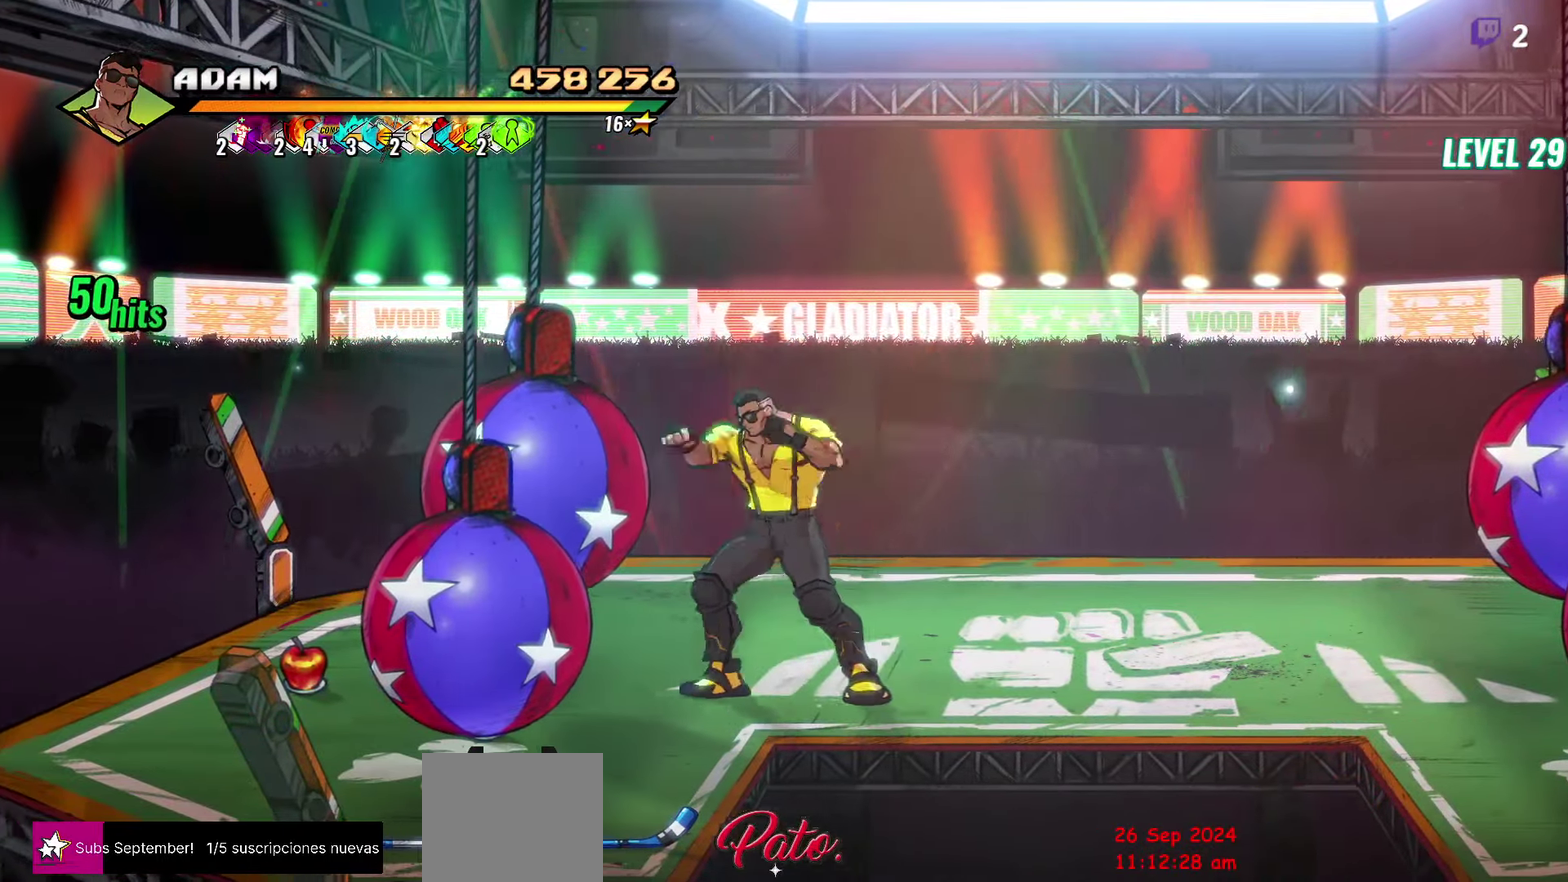
{"buttons": [], "events": [[17, "DPAD_LEFT", "up"], [17, "Y", "down"], [84, "Y", "up"], [167, "Y", "down"], [250, "Y", "up"]]}
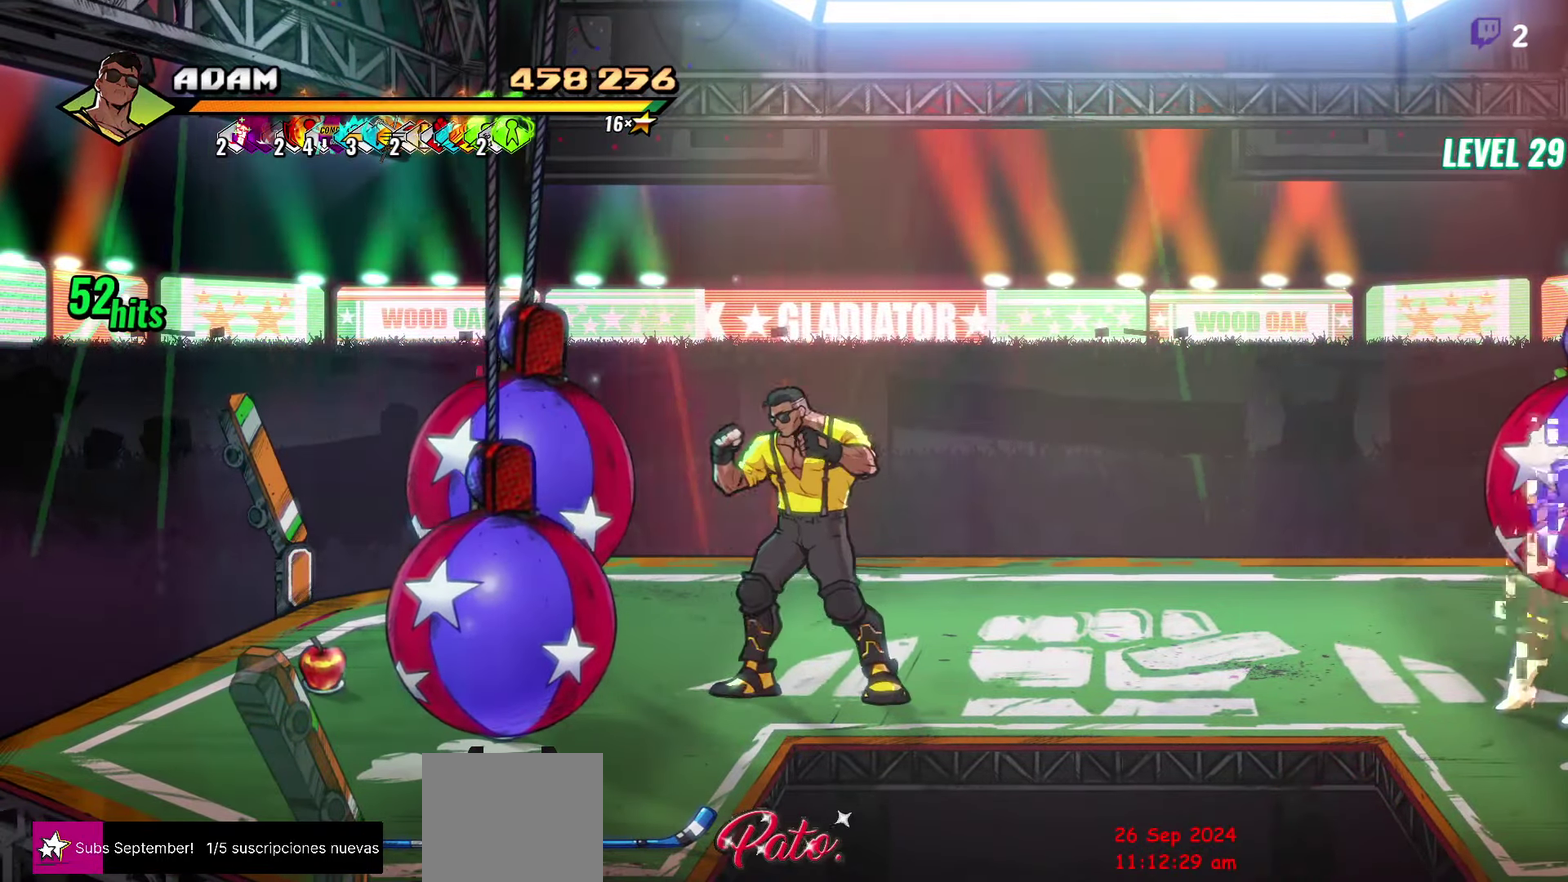
{"buttons": [], "events": [[217, "Y", "down"], [284, "Y", "up"], [367, "Y", "down"], [467, "Y", "up"]]}
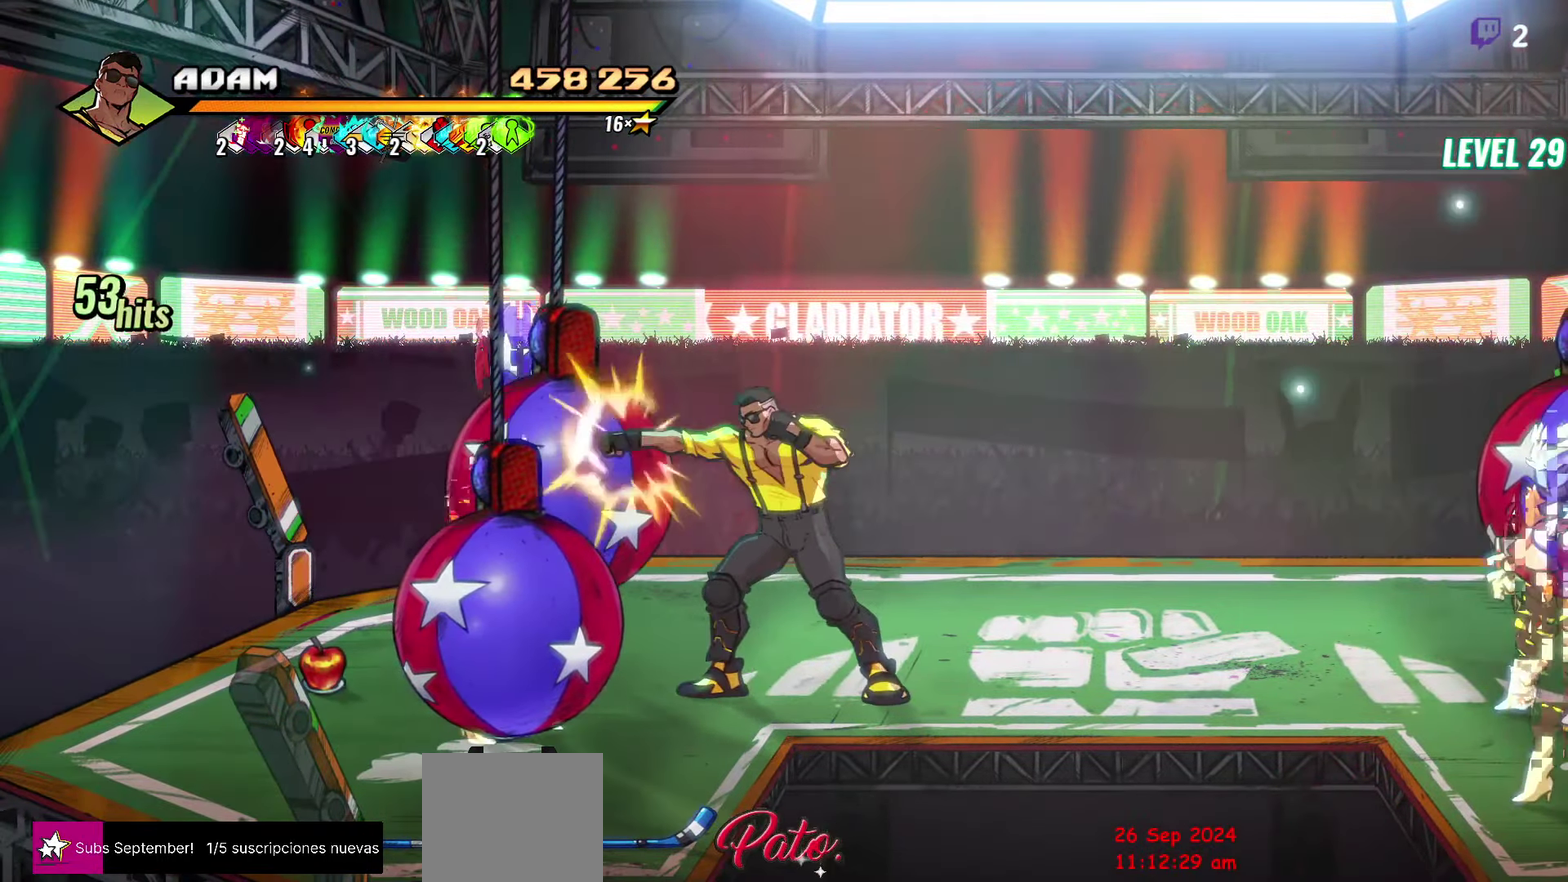
{"buttons": ["Y"], "events": [[284, "Y", "down"], [367, "Y", "up"], [467, "Y", "down"]]}
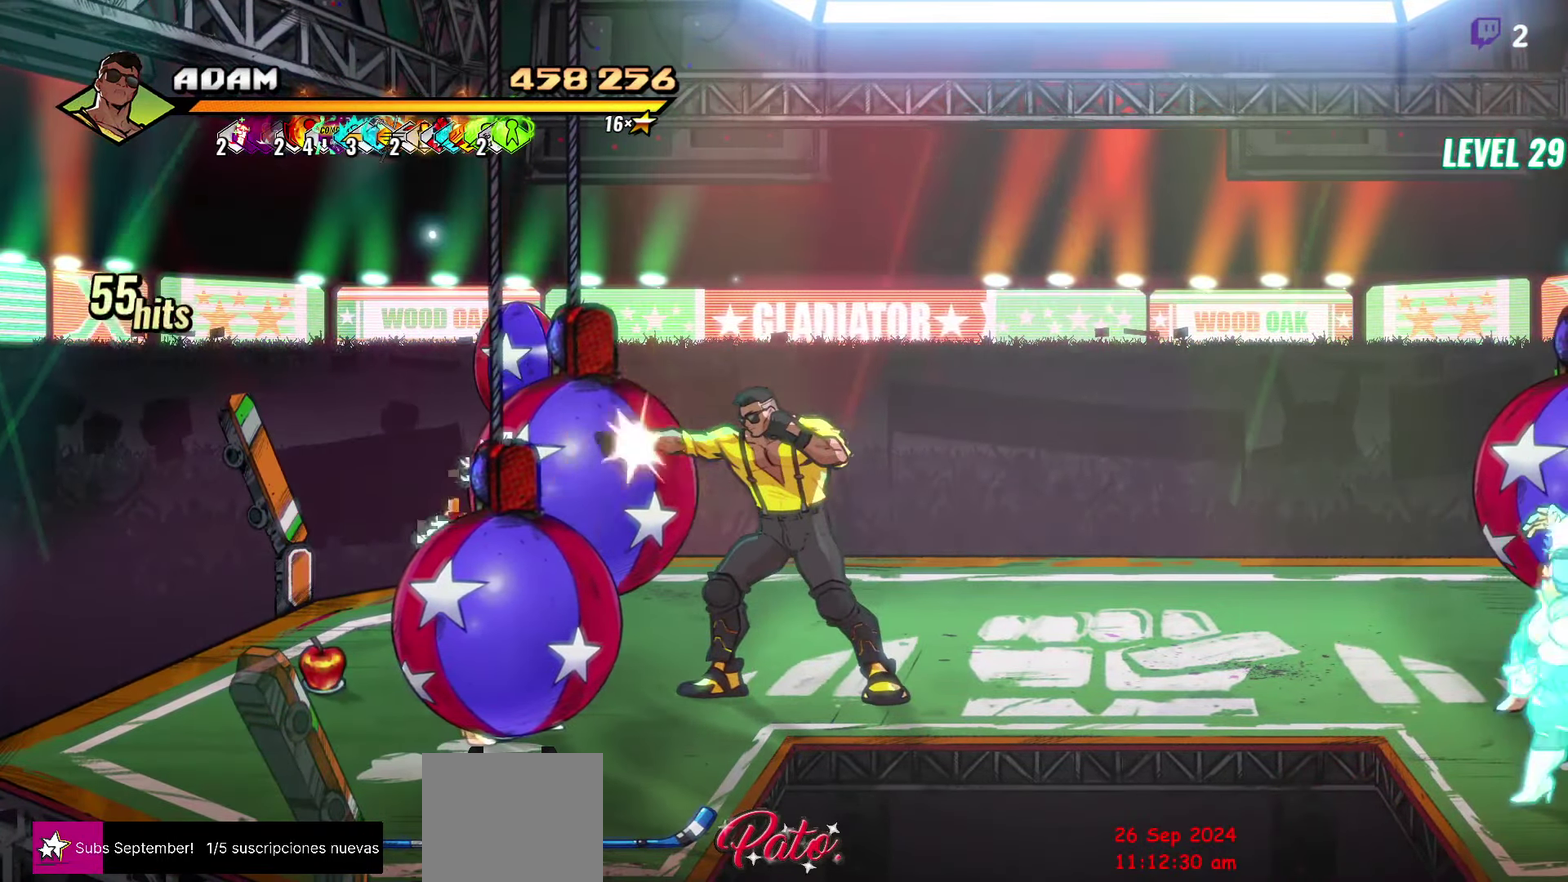
{"buttons": [], "events": [[67, "Y", "up"], [350, "Y", "down"], [450, "Y", "up"]]}
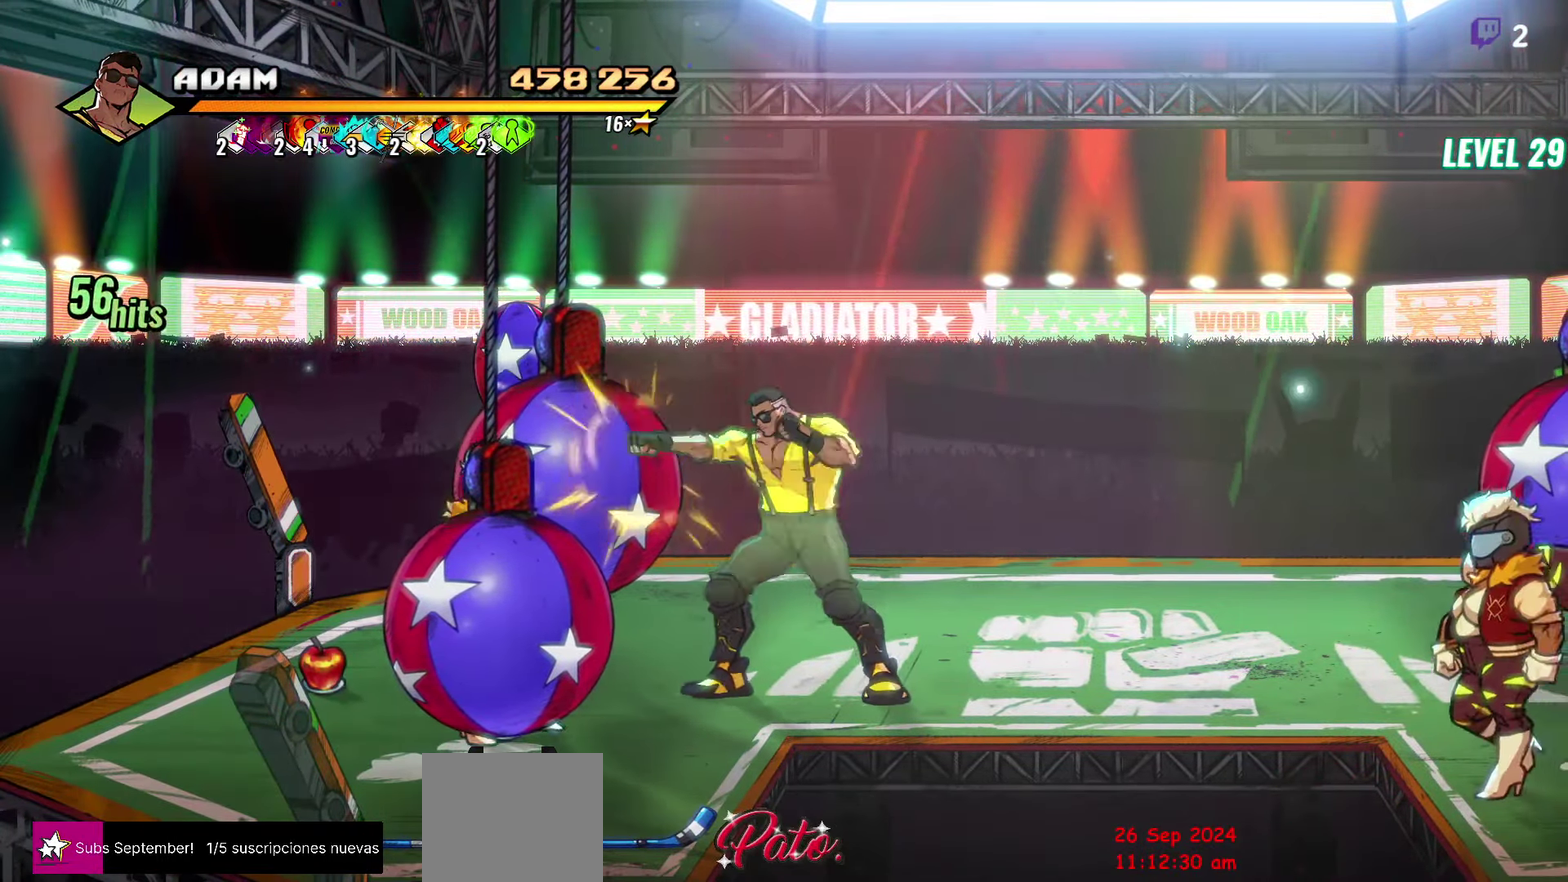
{"buttons": [], "events": [[17, "Y", "down"], [100, "Y", "up"], [150, "DPAD_RIGHT", "down"], [384, "Y", "down"], [433, "DPAD_RIGHT", "up"], [466, "Y", "up"]]}
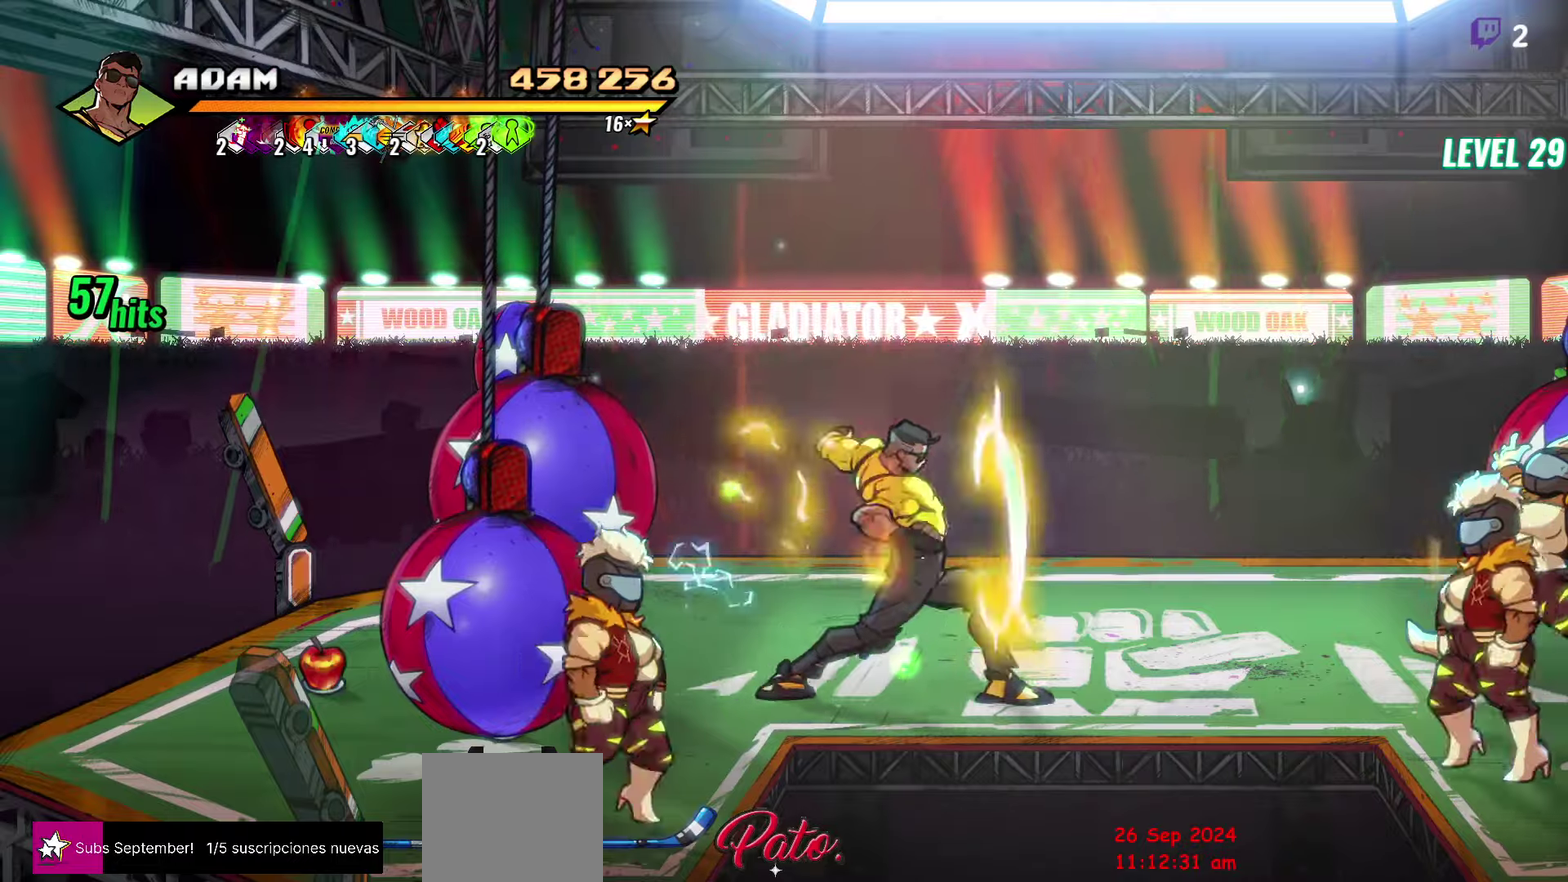
{"buttons": [], "events": []}
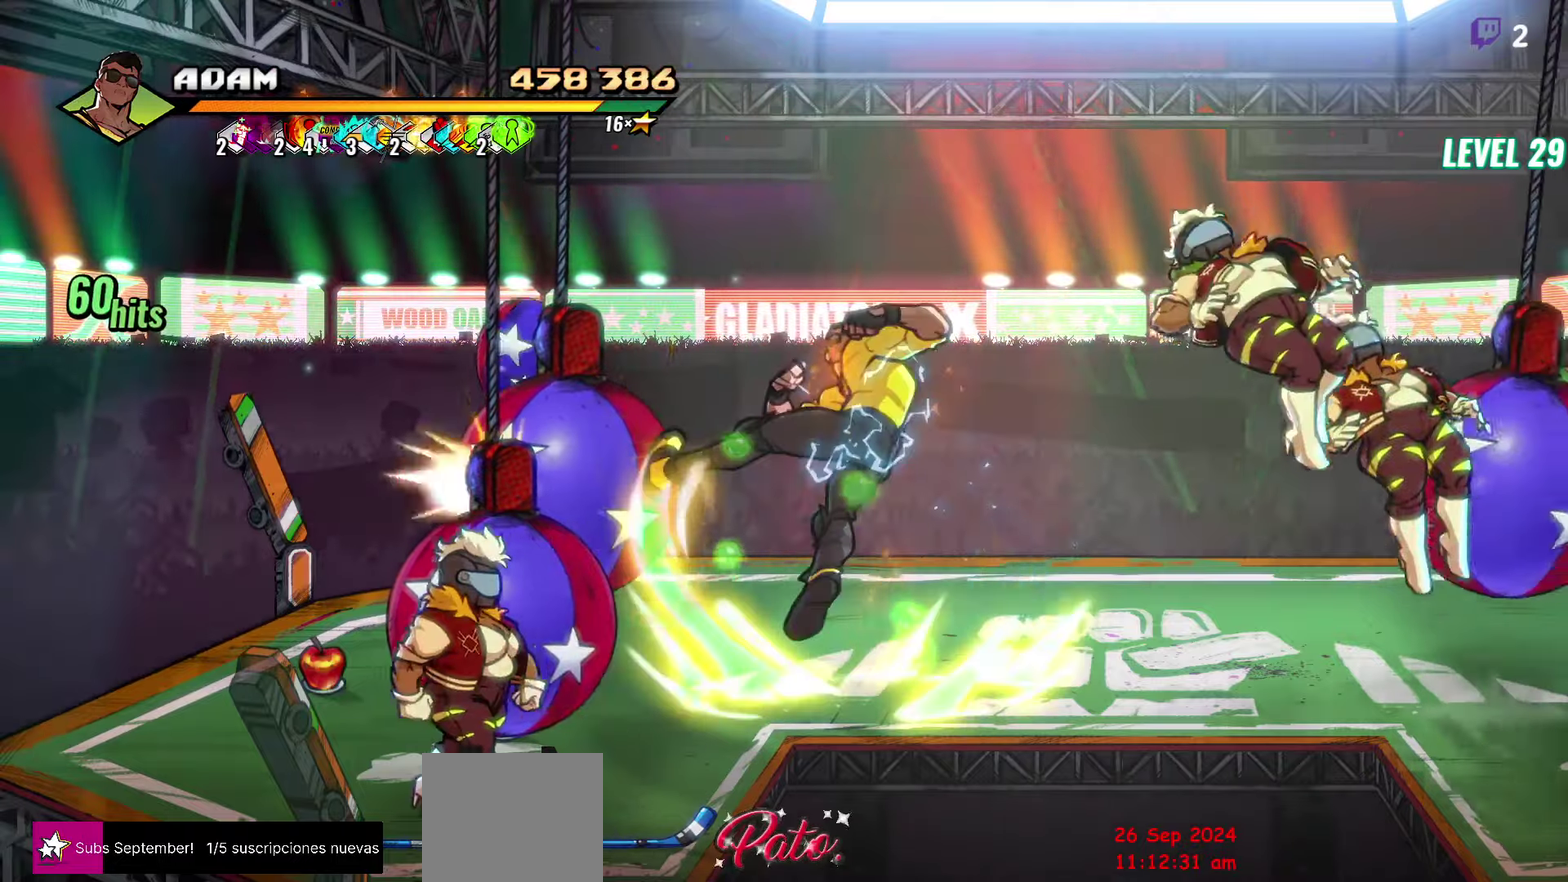
{"buttons": ["DPAD_RIGHT"], "events": [[100, "Y", "down"], [200, "Y", "up"], [466, "DPAD_RIGHT", "down"]]}
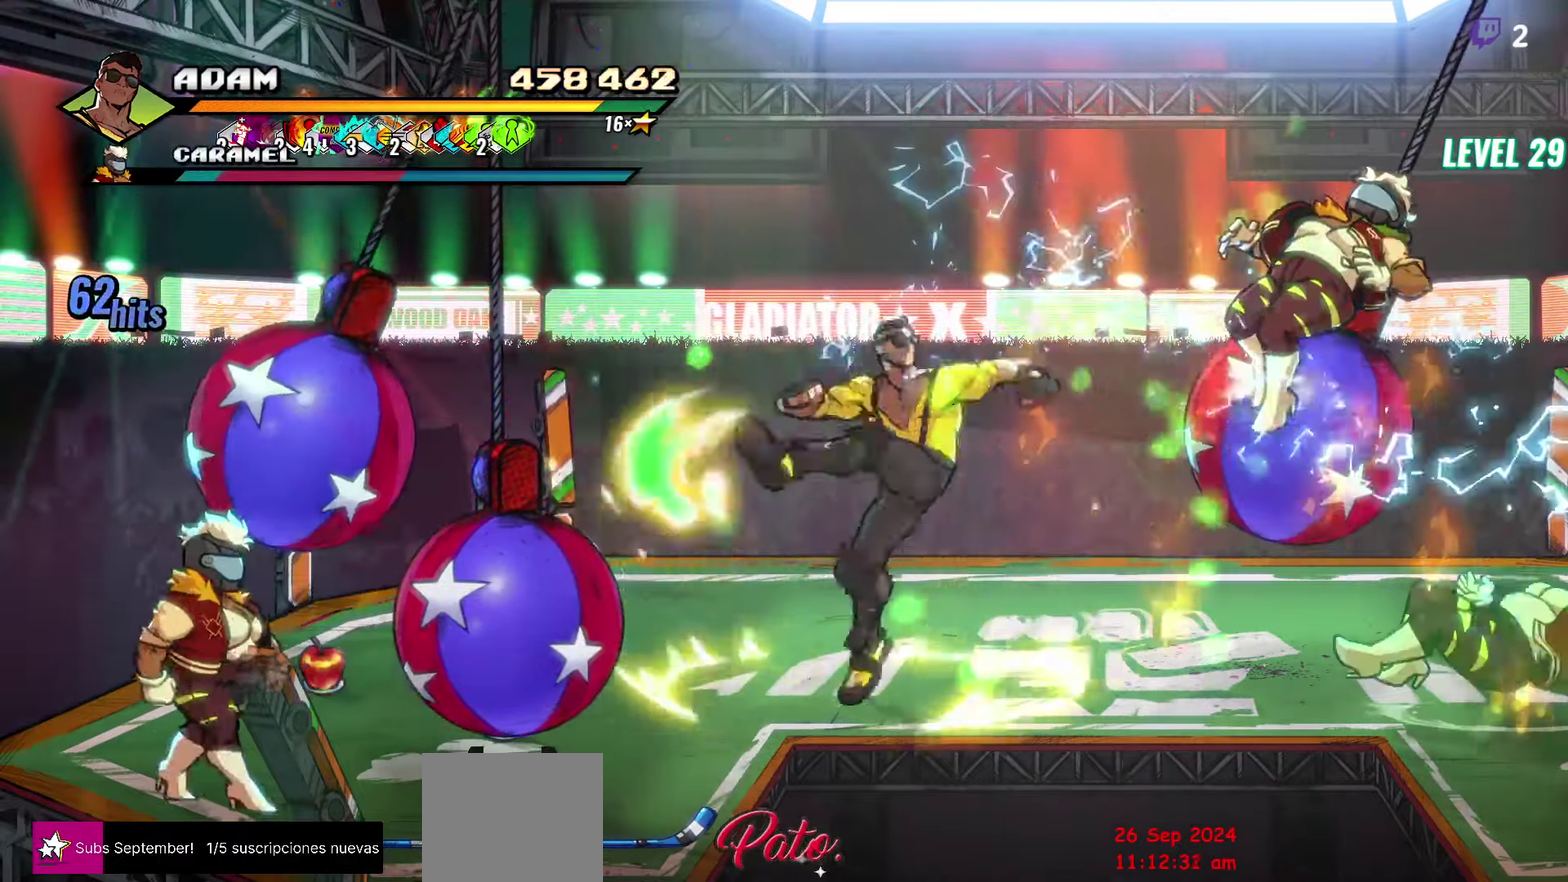
{"buttons": ["DPAD_UP", "DPAD_RIGHT"], "events": [[33, "DPAD_RIGHT", "up"], [183, "DPAD_RIGHT", "down"], [333, "DPAD_UP", "down"]]}
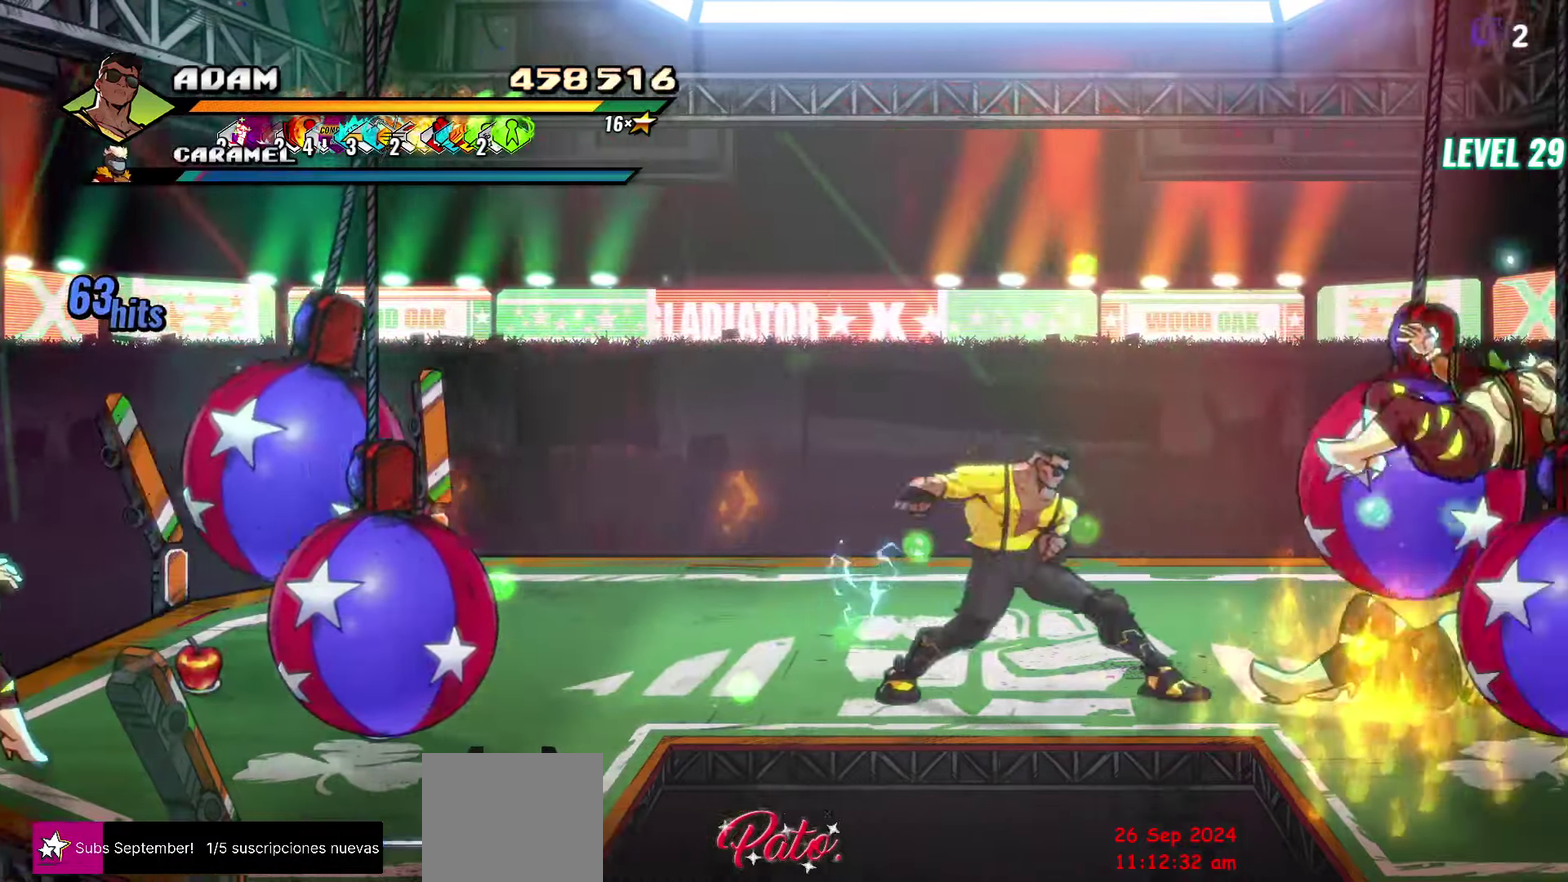
{"buttons": ["DPAD_RIGHT"], "events": [[150, "DPAD_RIGHT", "up"], [166, "DPAD_UP", "up"], [316, "DPAD_RIGHT", "down"]]}
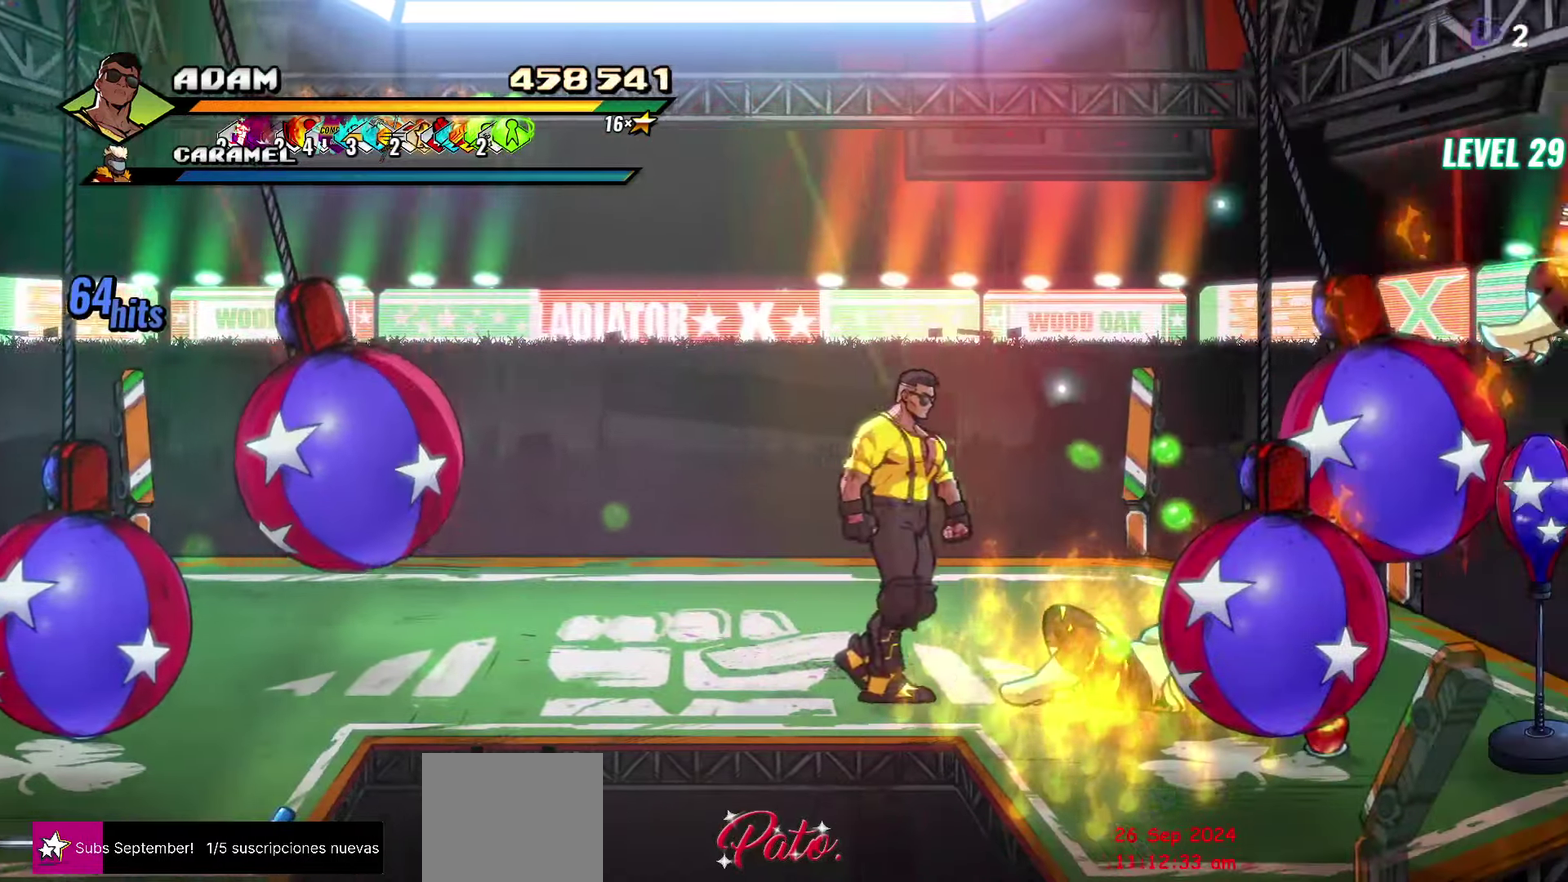
{"buttons": [], "events": [[50, "DPAD_RIGHT", "up"], [183, "DPAD_LEFT", "down"], [266, "DPAD_LEFT", "up"]]}
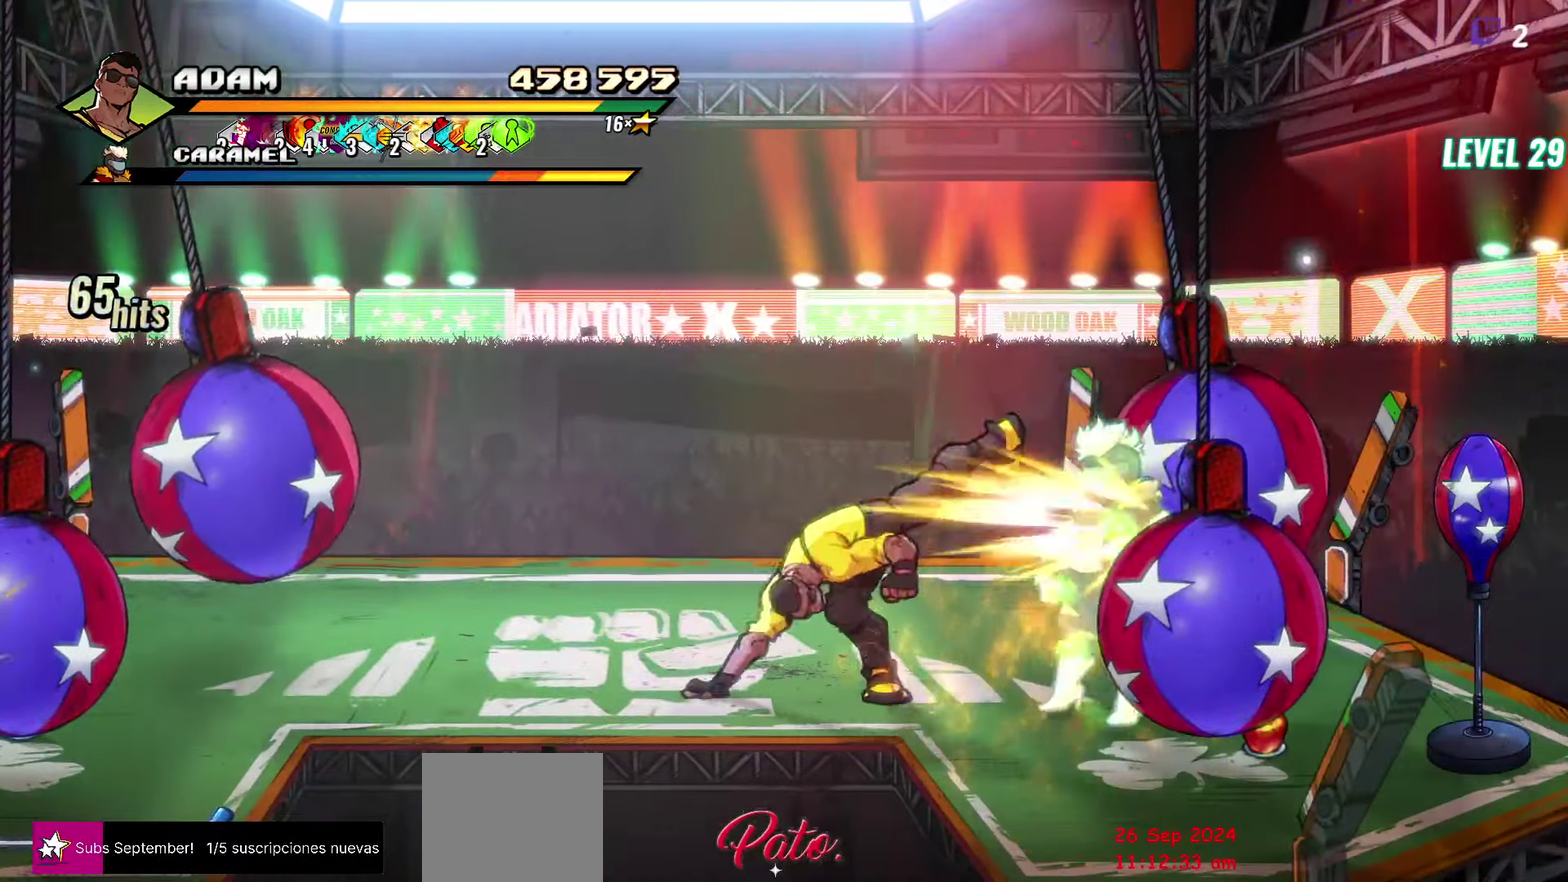
{"buttons": ["Y"], "events": [[500, "Y", "down"]]}
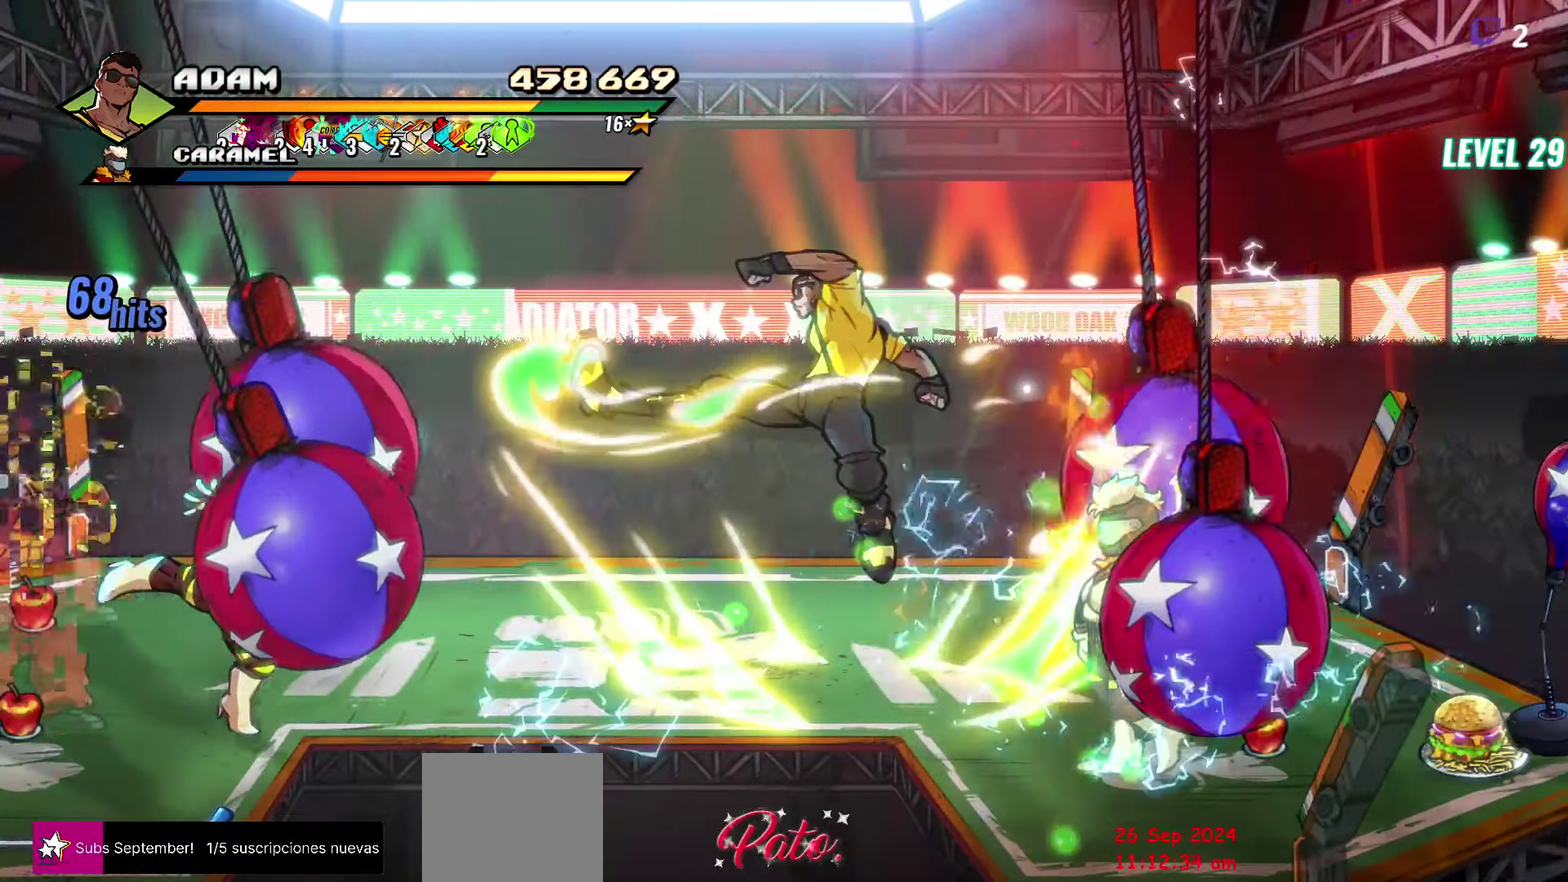
{"buttons": ["Y", "DPAD_LEFT"], "events": [[116, "Y", "up"], [300, "DPAD_LEFT", "down"], [483, "Y", "down"]]}
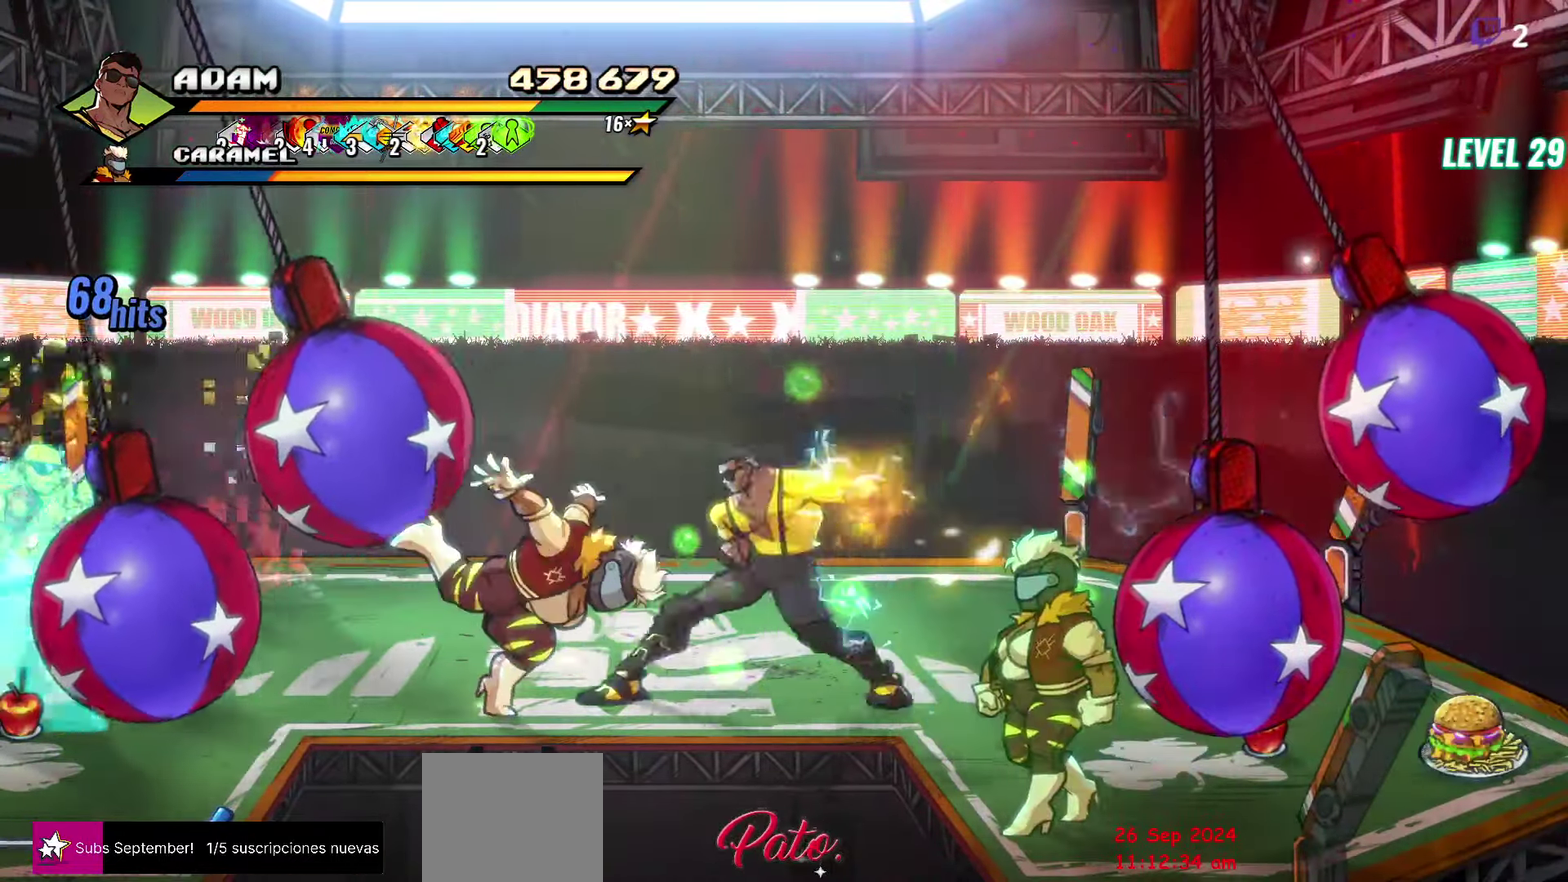
{"buttons": ["Y"], "events": [[83, "Y", "up"], [100, "DPAD_LEFT", "up"], [466, "Y", "down"]]}
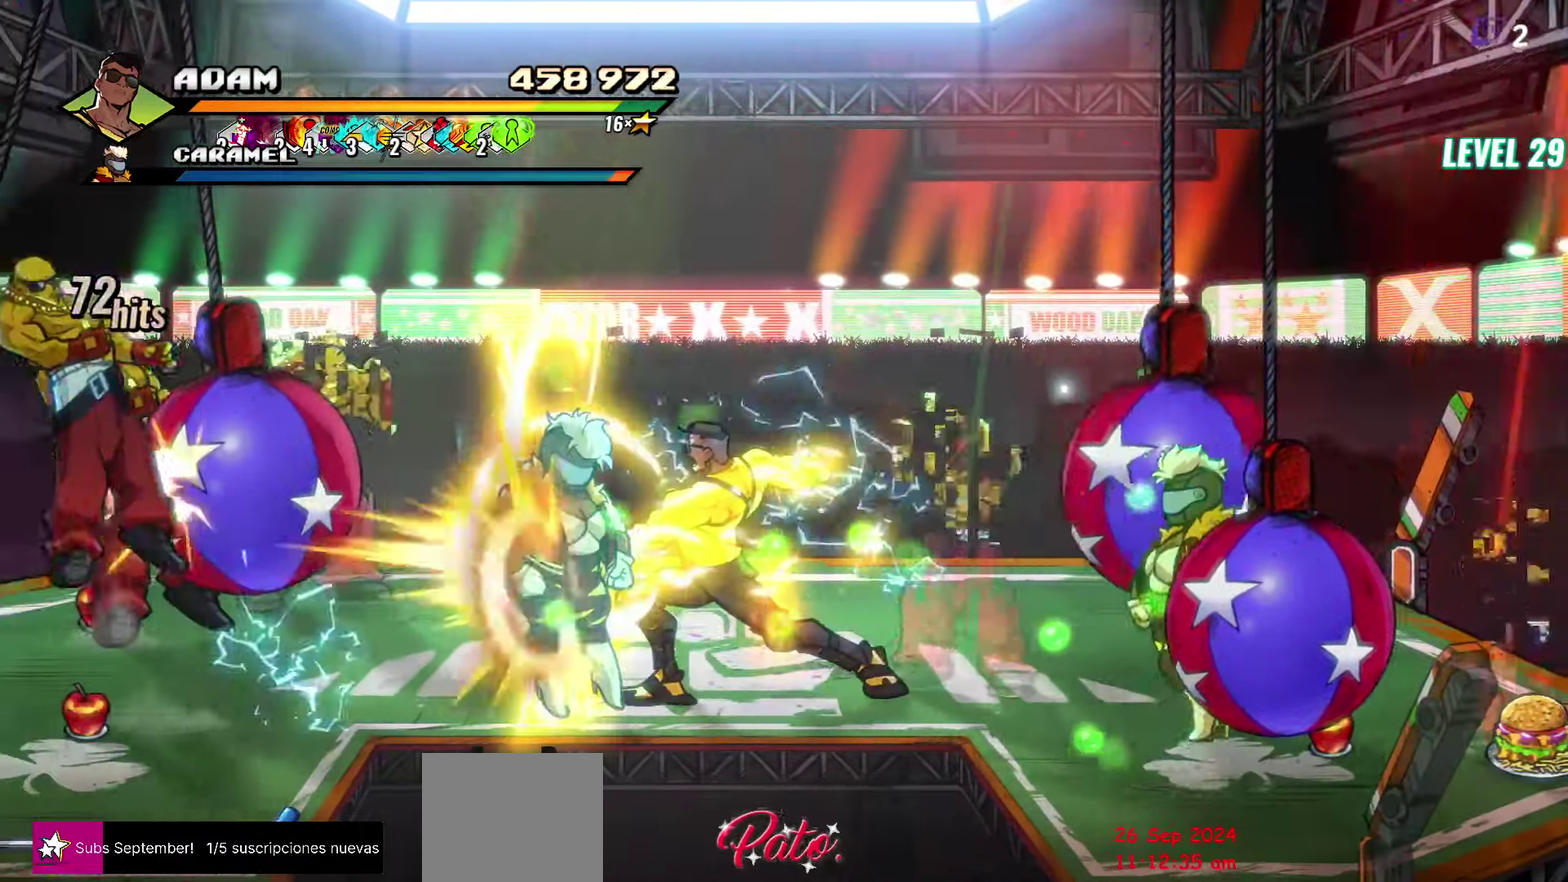
{"buttons": [], "events": [[100, "Y", "up"]]}
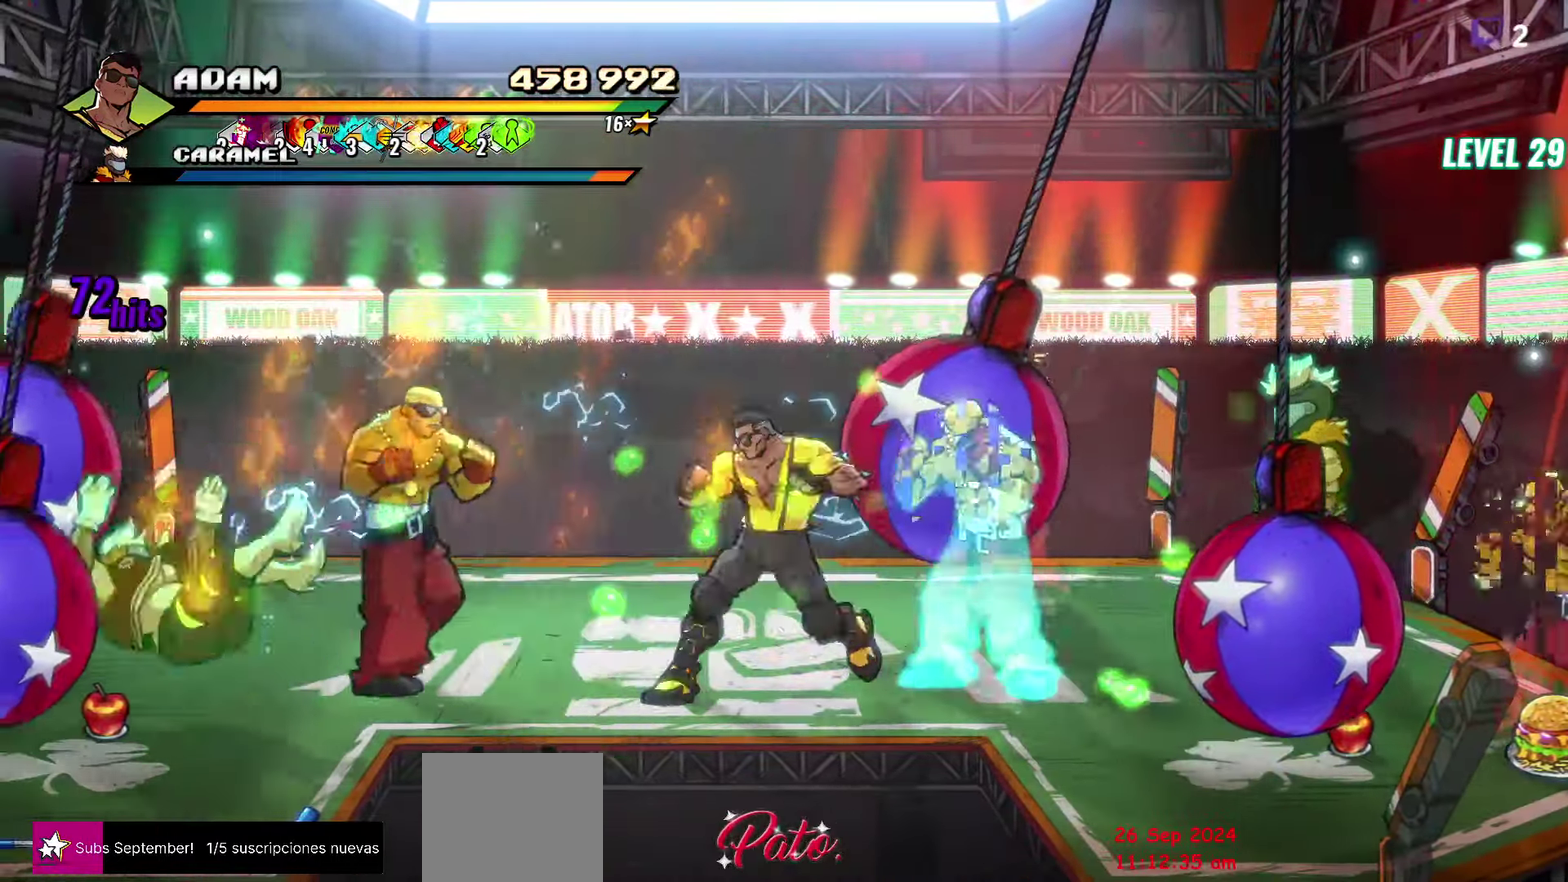
{"buttons": [], "events": []}
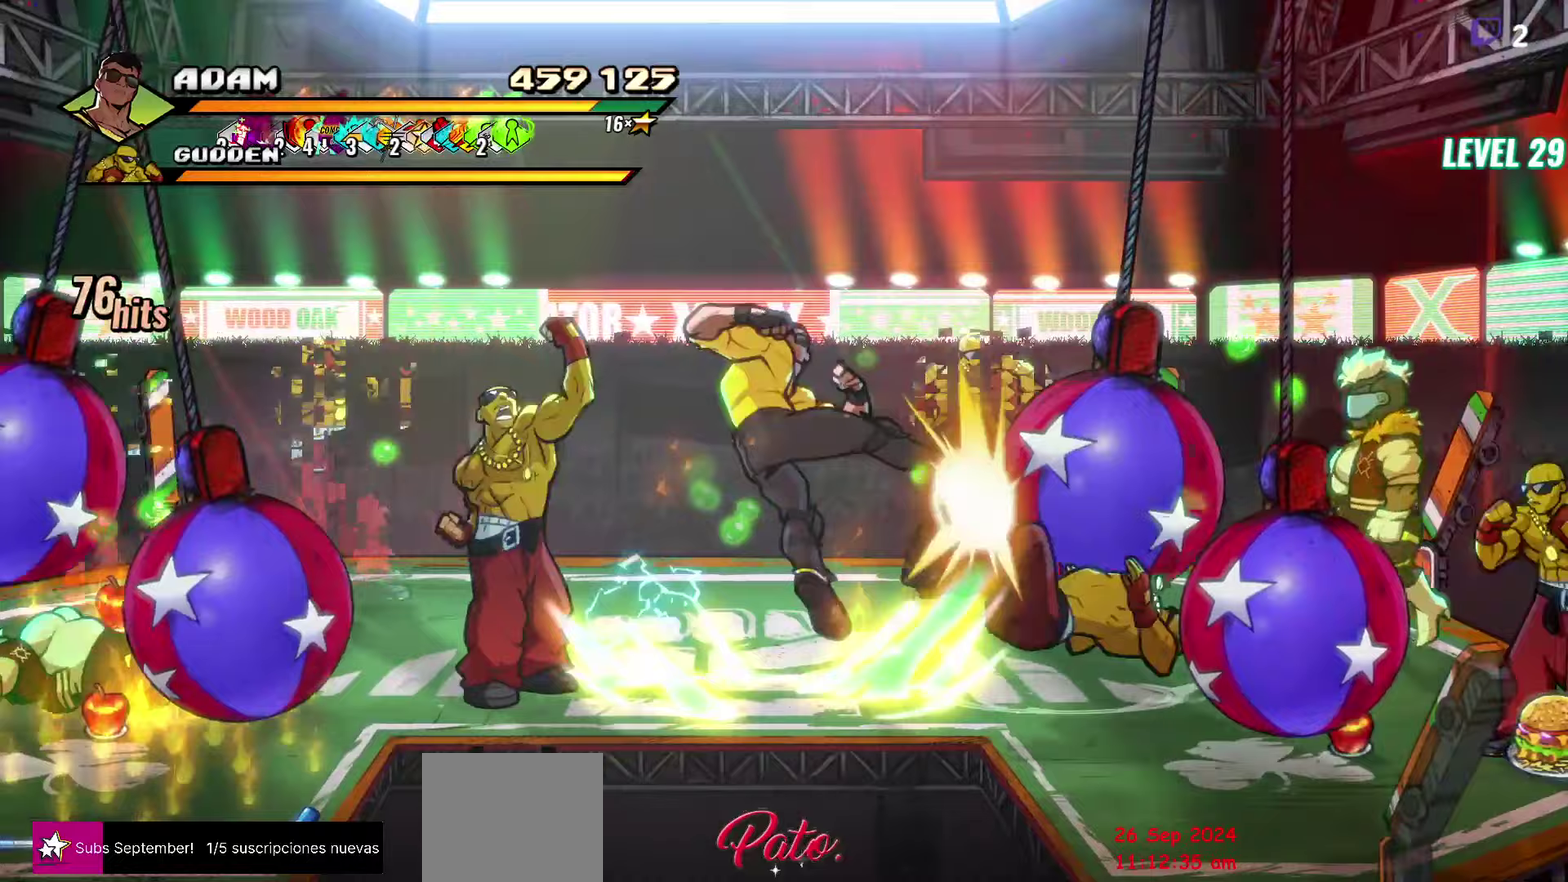
{"buttons": [], "events": [[100, "Y", "down"], [233, "Y", "up"]]}
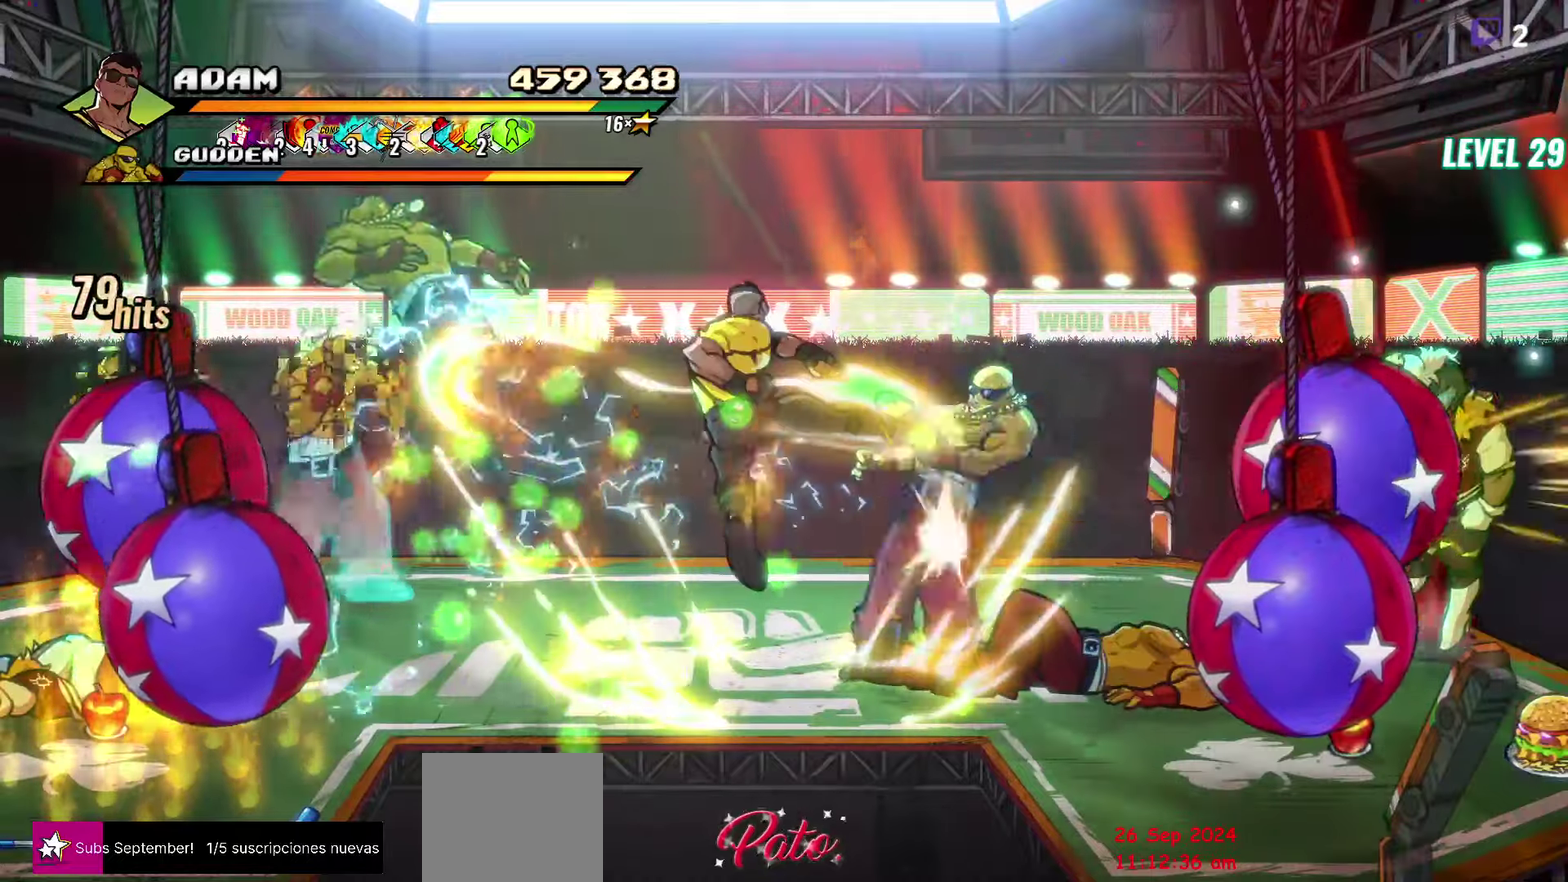
{"buttons": ["DPAD_UP"], "events": [[33, "DPAD_UP", "down"], [100, "DPAD_UP", "up"], [400, "DPAD_UP", "down"]]}
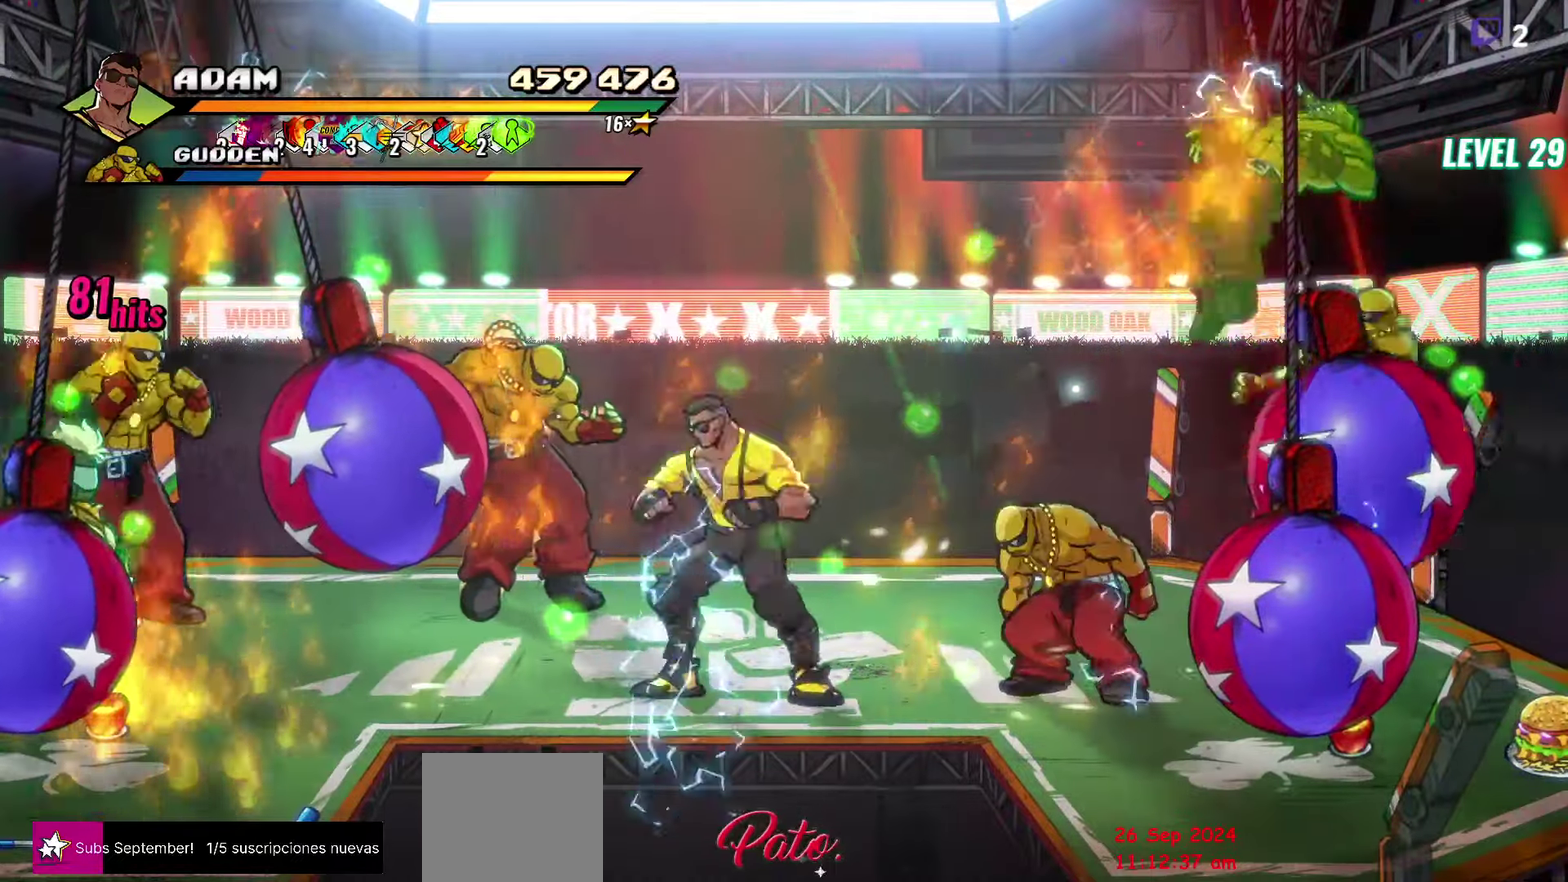
{"buttons": [], "events": [[117, "DPAD_UP", "up"]]}
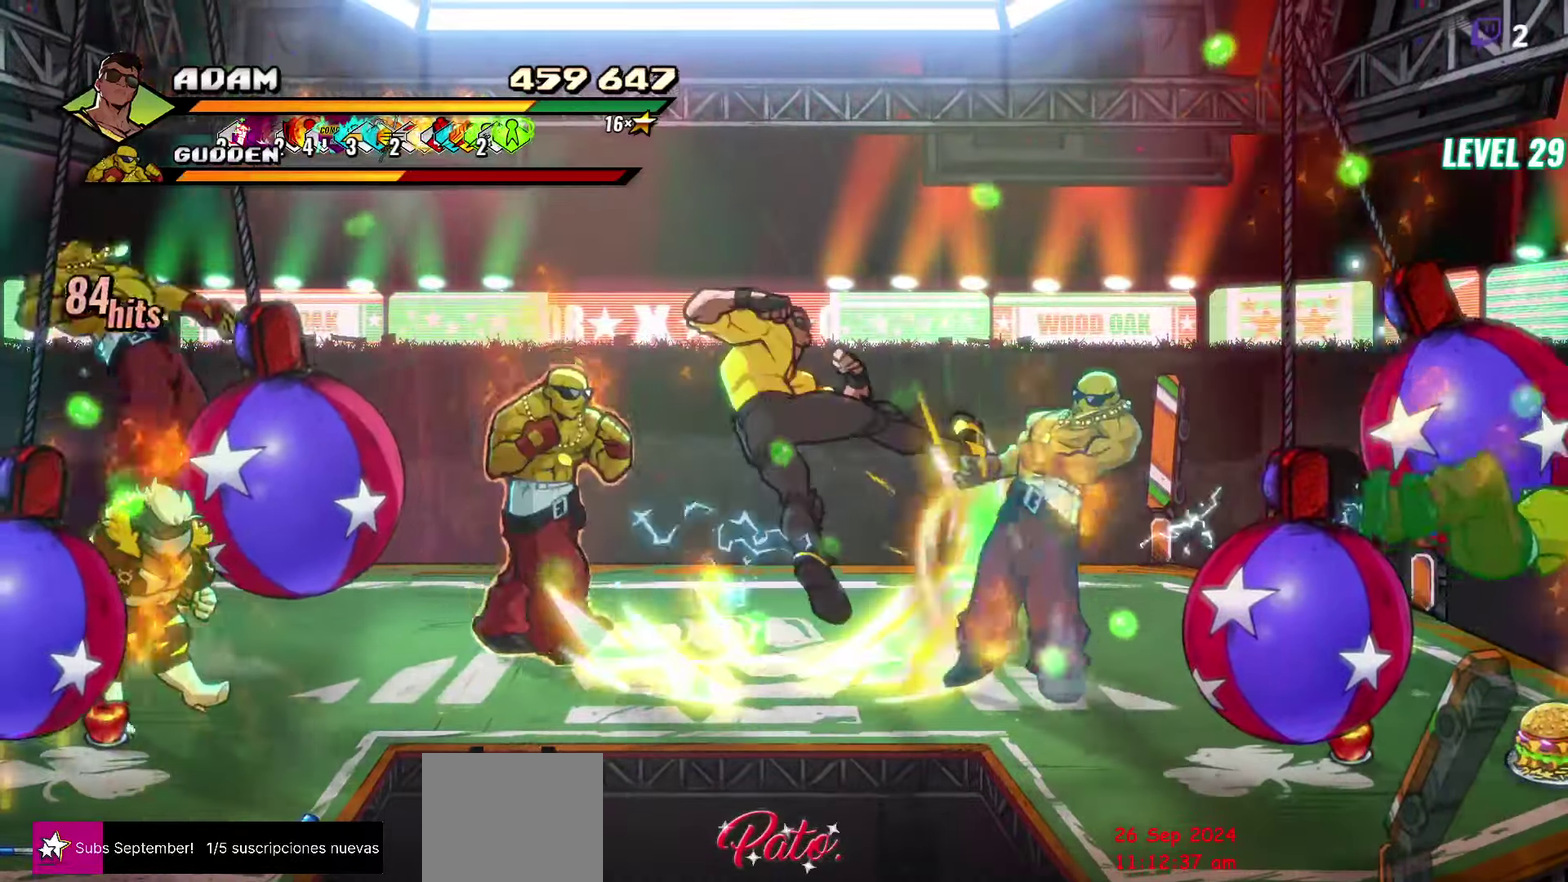
{"buttons": [], "events": [[200, "Y", "down"], [317, "Y", "up"]]}
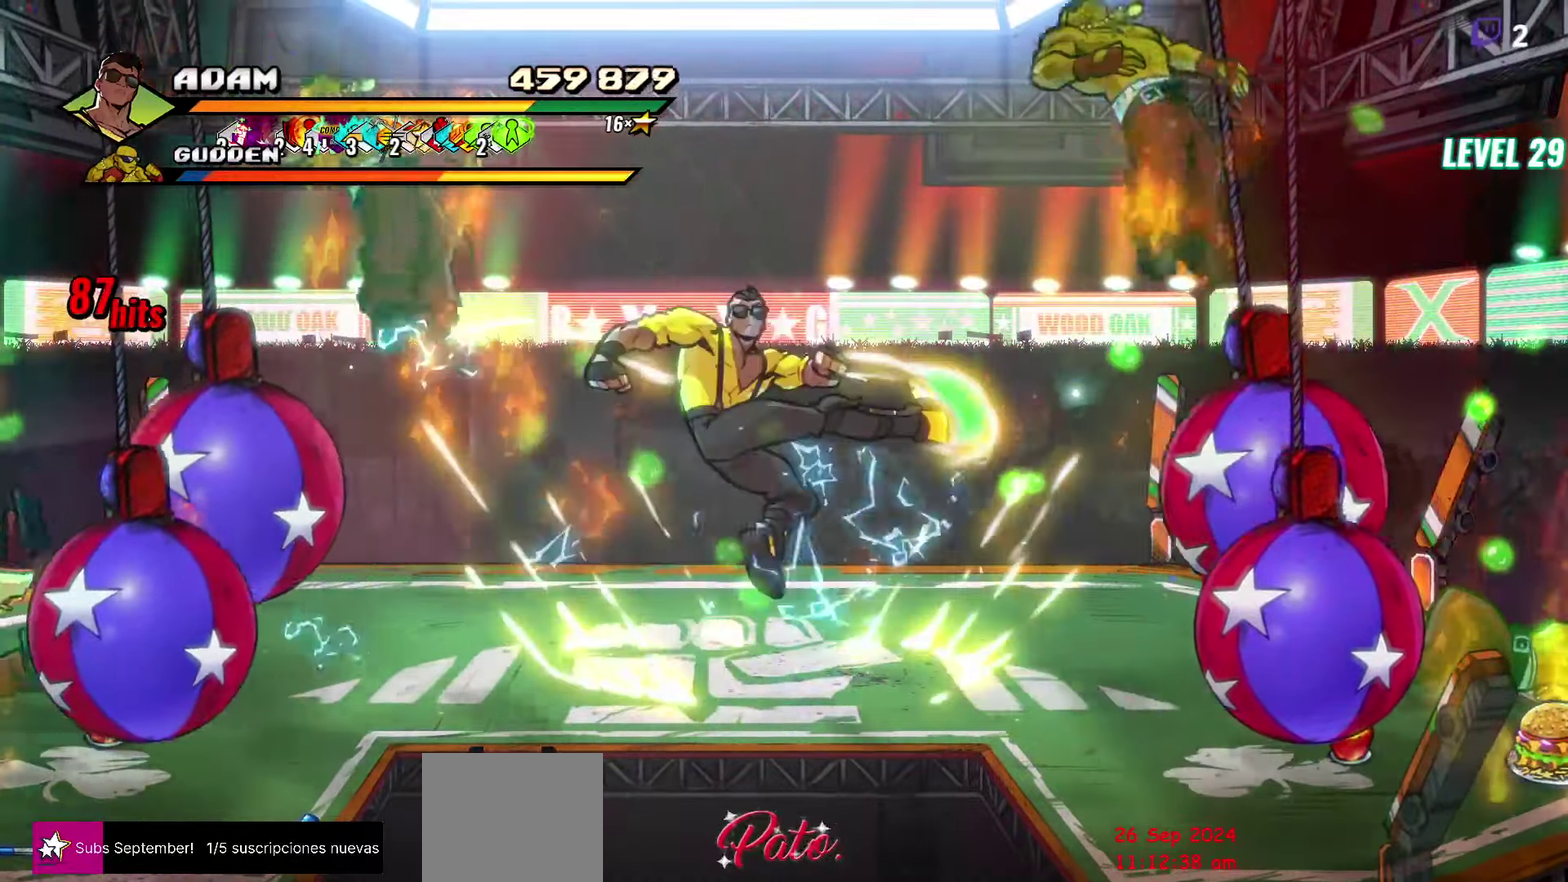
{"buttons": [], "events": [[150, "DPAD_UP", "down"], [200, "DPAD_LEFT", "down"], [250, "DPAD_UP", "up"], [267, "DPAD_LEFT", "up"]]}
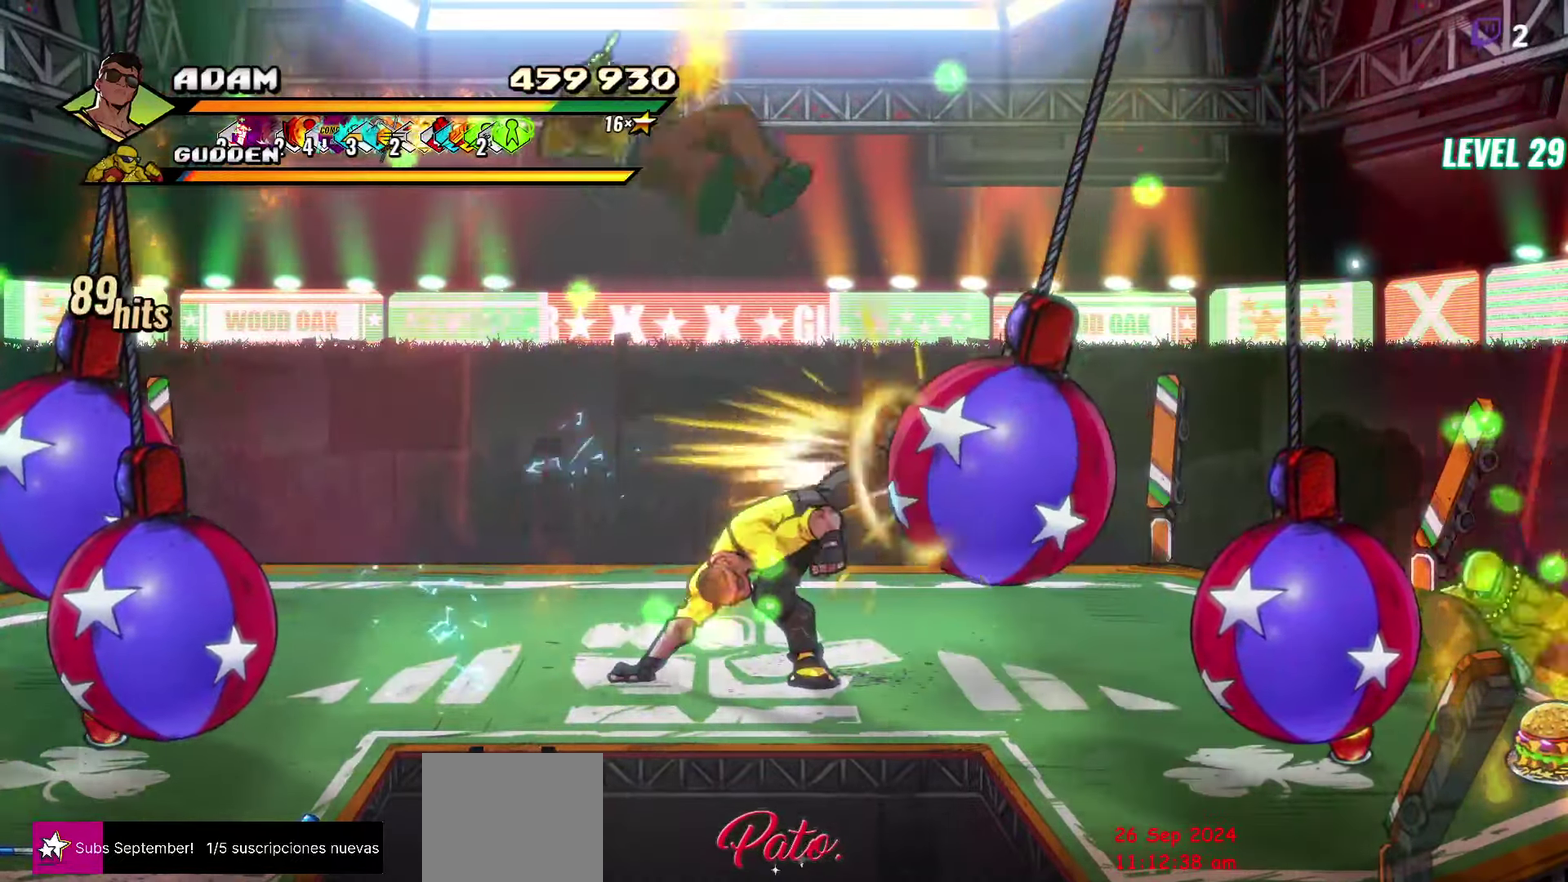
{"buttons": ["DPAD_UP", "DPAD_RIGHT"], "events": [[217, "DPAD_UP", "down"], [300, "DPAD_RIGHT", "down"]]}
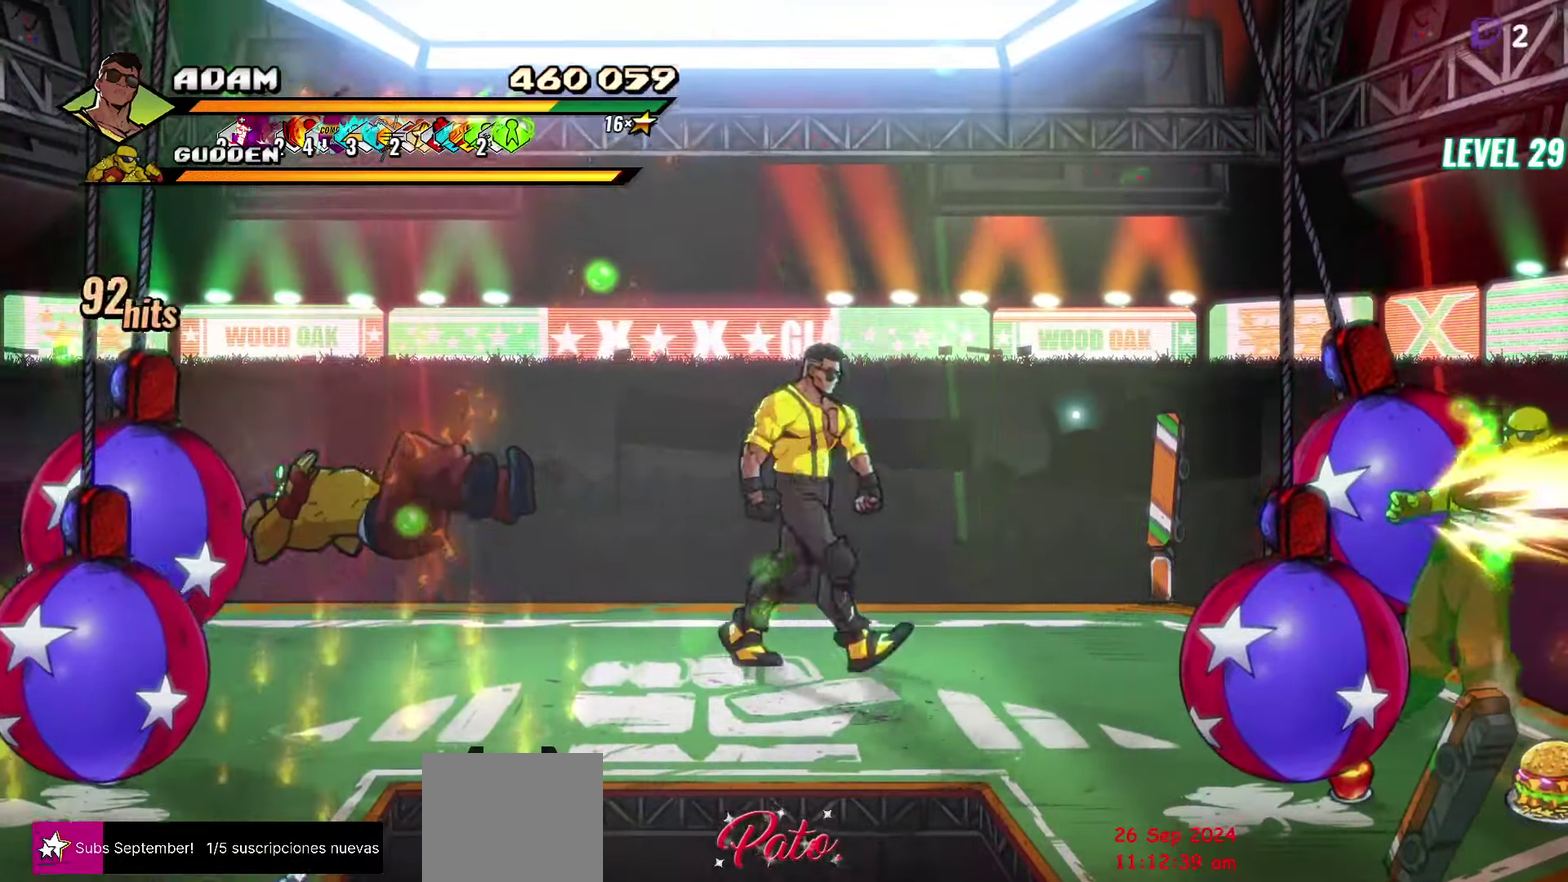
{"buttons": [], "events": [[483, "DPAD_RIGHT", "up"], [483, "DPAD_UP", "up"]]}
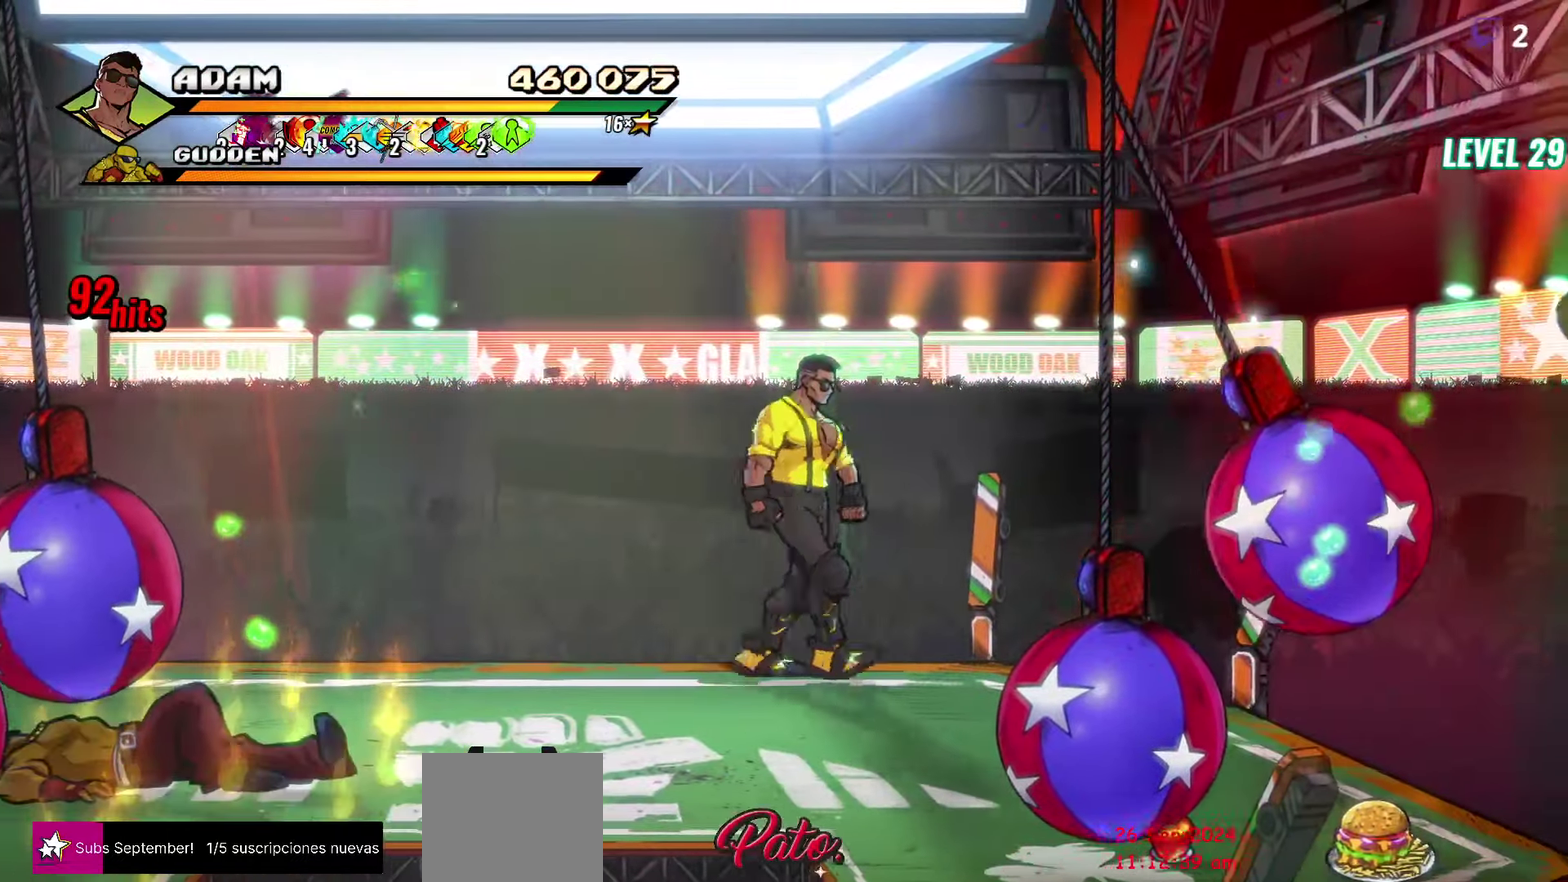
{"buttons": ["DPAD_LEFT"], "events": [[283, "DPAD_LEFT", "down"]]}
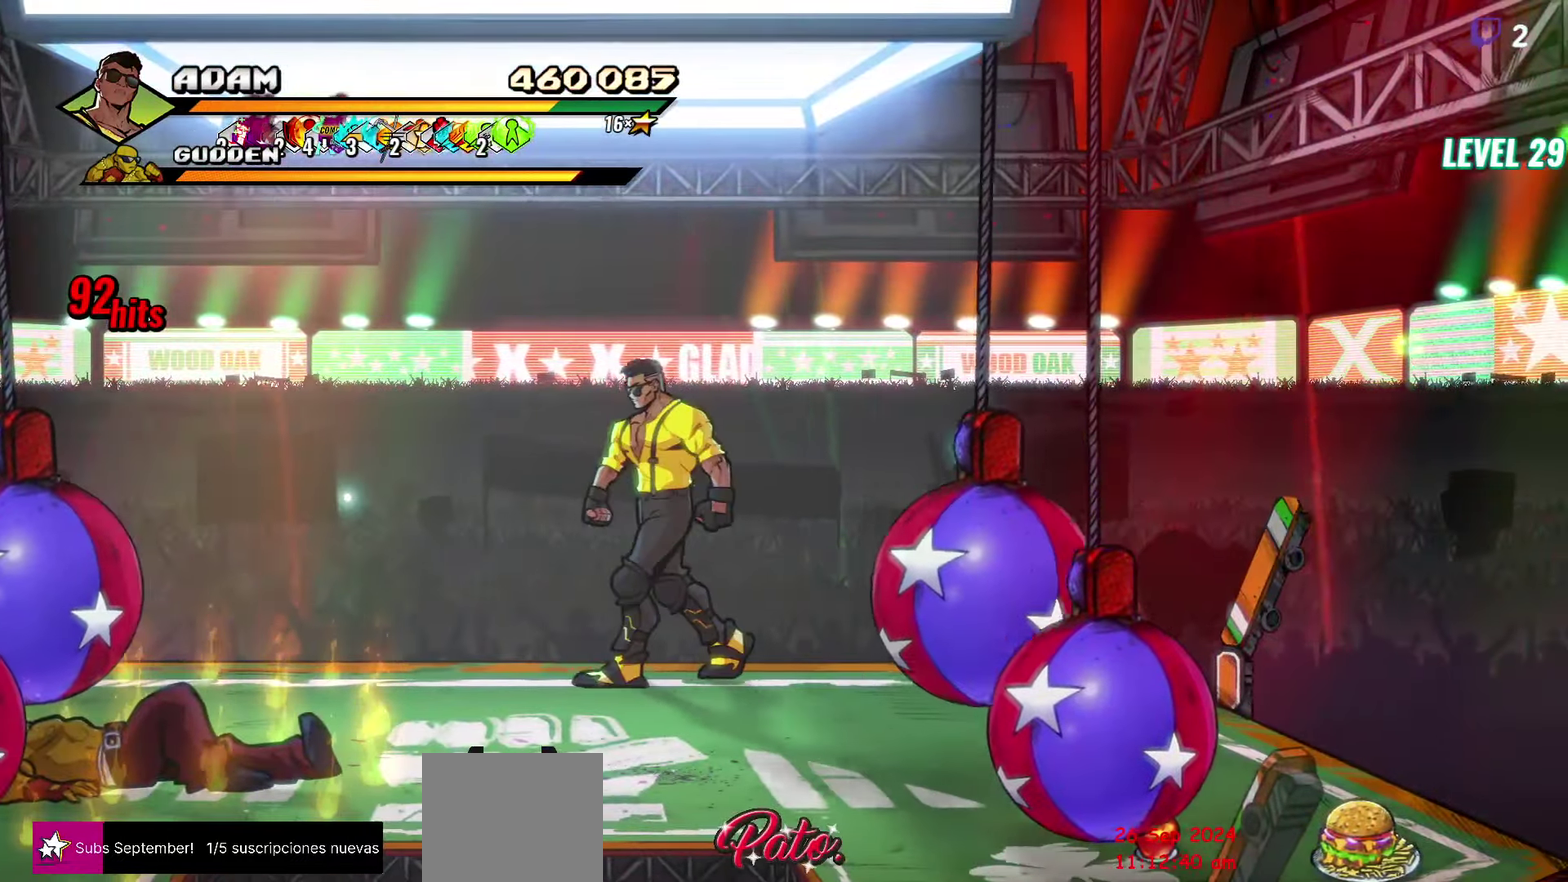
{"buttons": ["DPAD_LEFT"], "events": []}
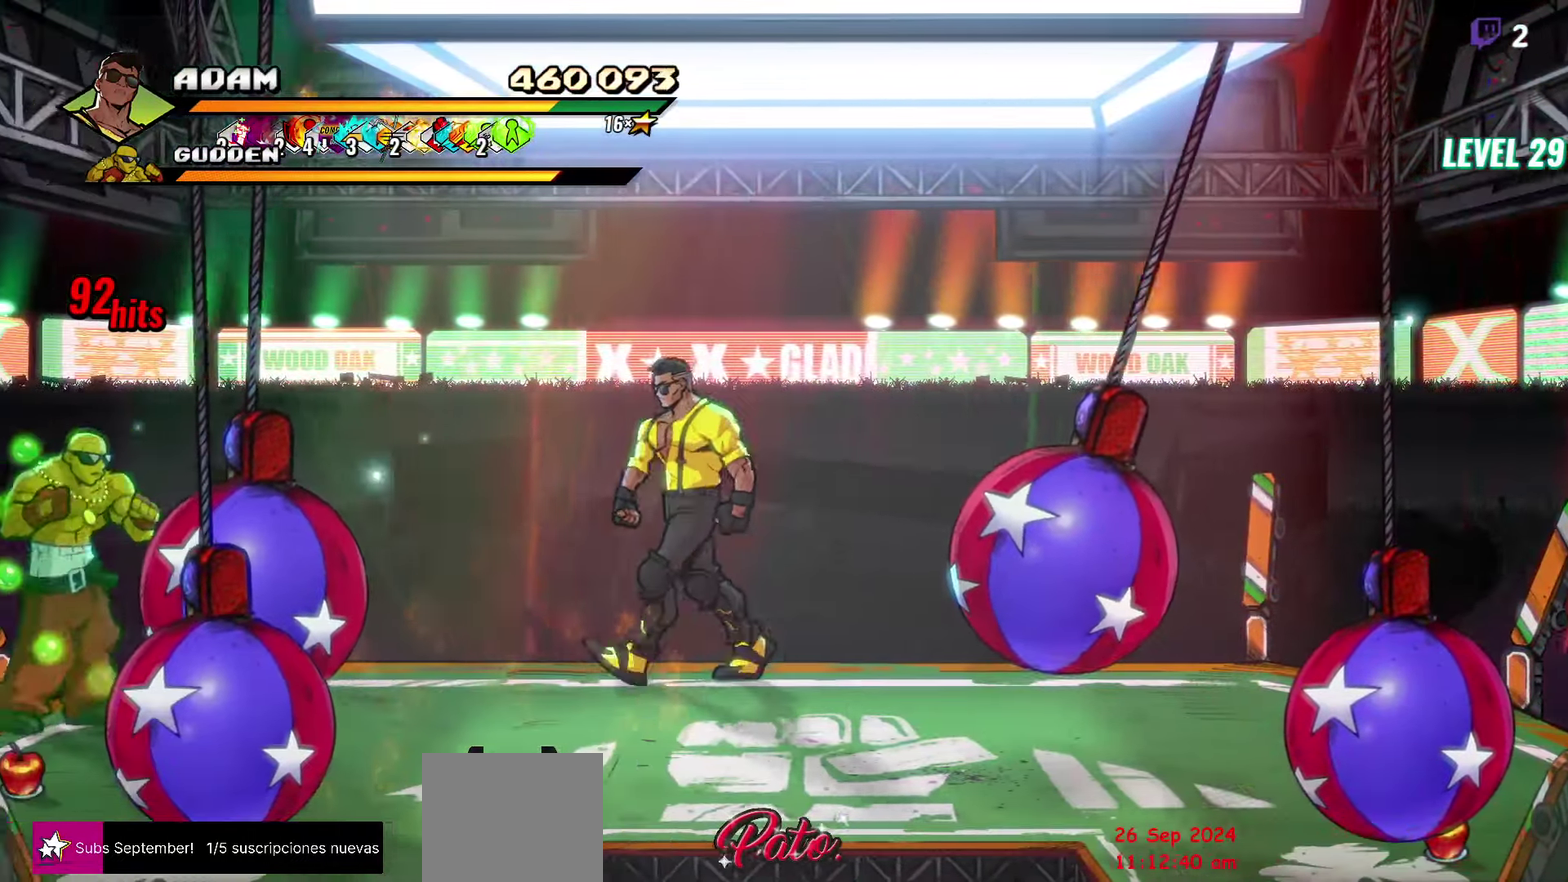
{"buttons": [], "events": [[33, "DPAD_LEFT", "up"], [350, "DPAD_DOWN", "down"], [467, "DPAD_DOWN", "up"]]}
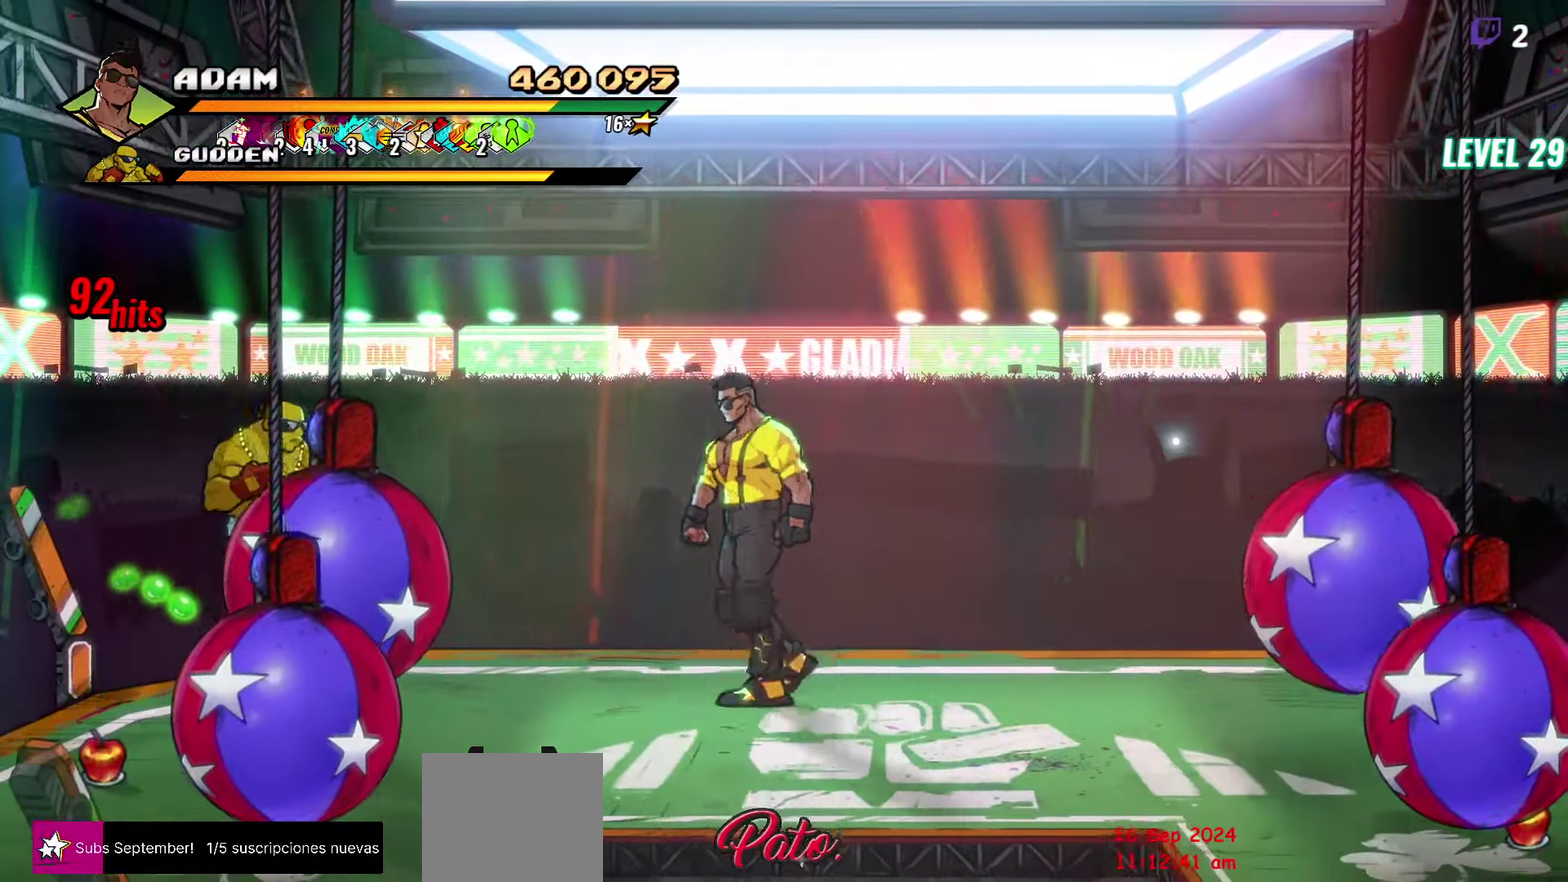
{"buttons": ["Y"], "events": [[50, "DPAD_LEFT", "down"], [84, "DPAD_UP", "down"], [250, "DPAD_UP", "up"], [334, "Y", "down"], [384, "DPAD_LEFT", "up"], [417, "Y", "up"], [467, "Y", "down"]]}
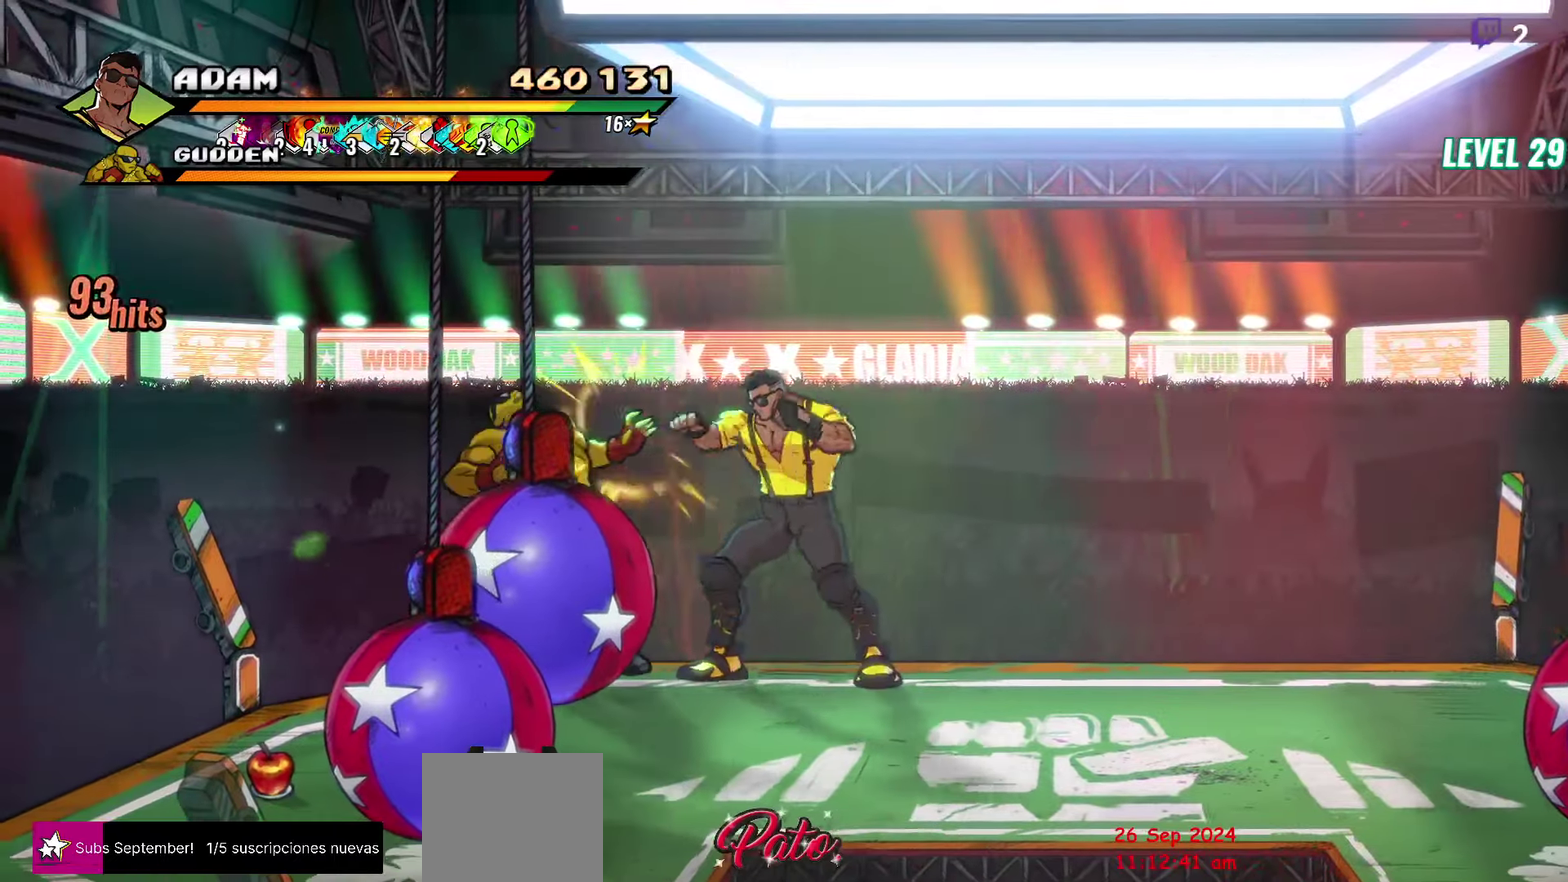
{"buttons": [], "events": [[50, "Y", "up"], [117, "Y", "down"], [200, "Y", "up"], [400, "Y", "down"], [484, "Y", "up"]]}
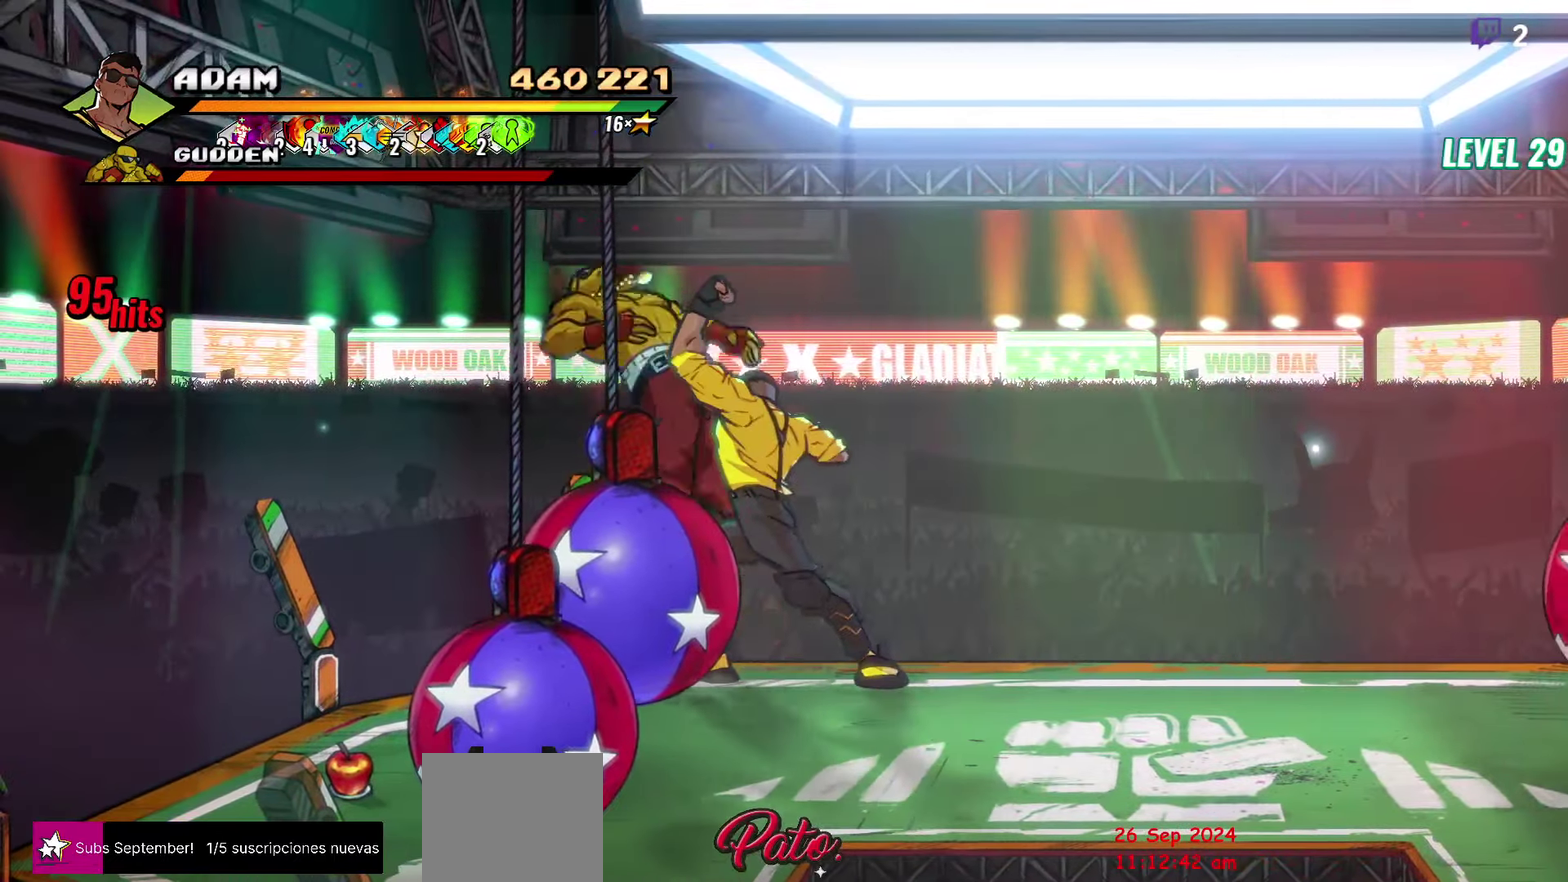
{"buttons": [], "events": [[67, "Y", "down"], [150, "Y", "up"], [234, "Y", "down"], [367, "Y", "up"]]}
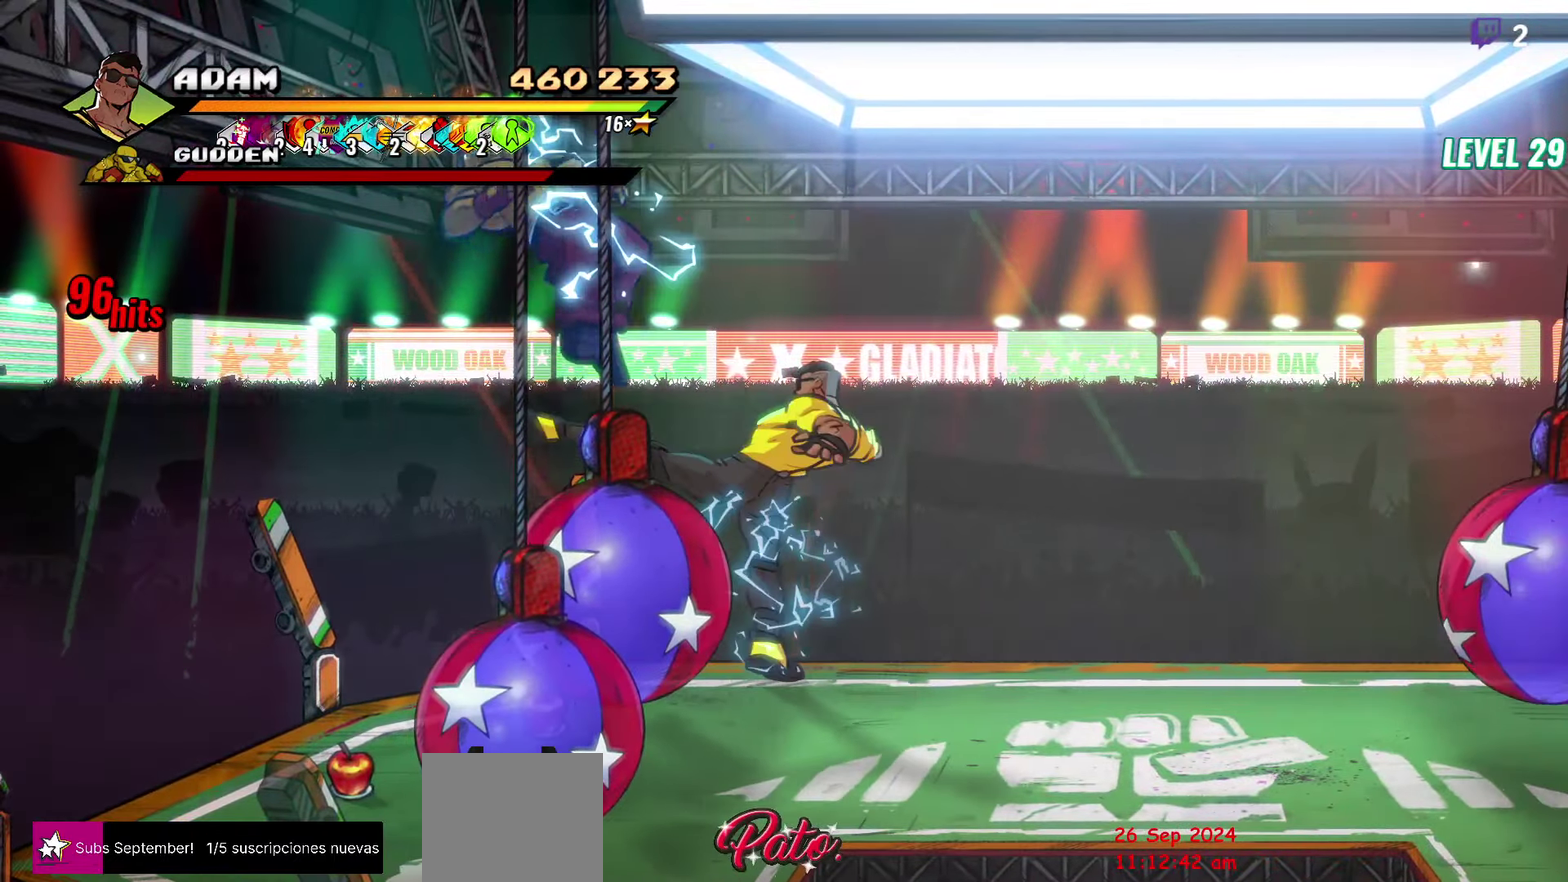
{"buttons": ["DPAD_LEFT"], "events": [[400, "DPAD_LEFT", "down"]]}
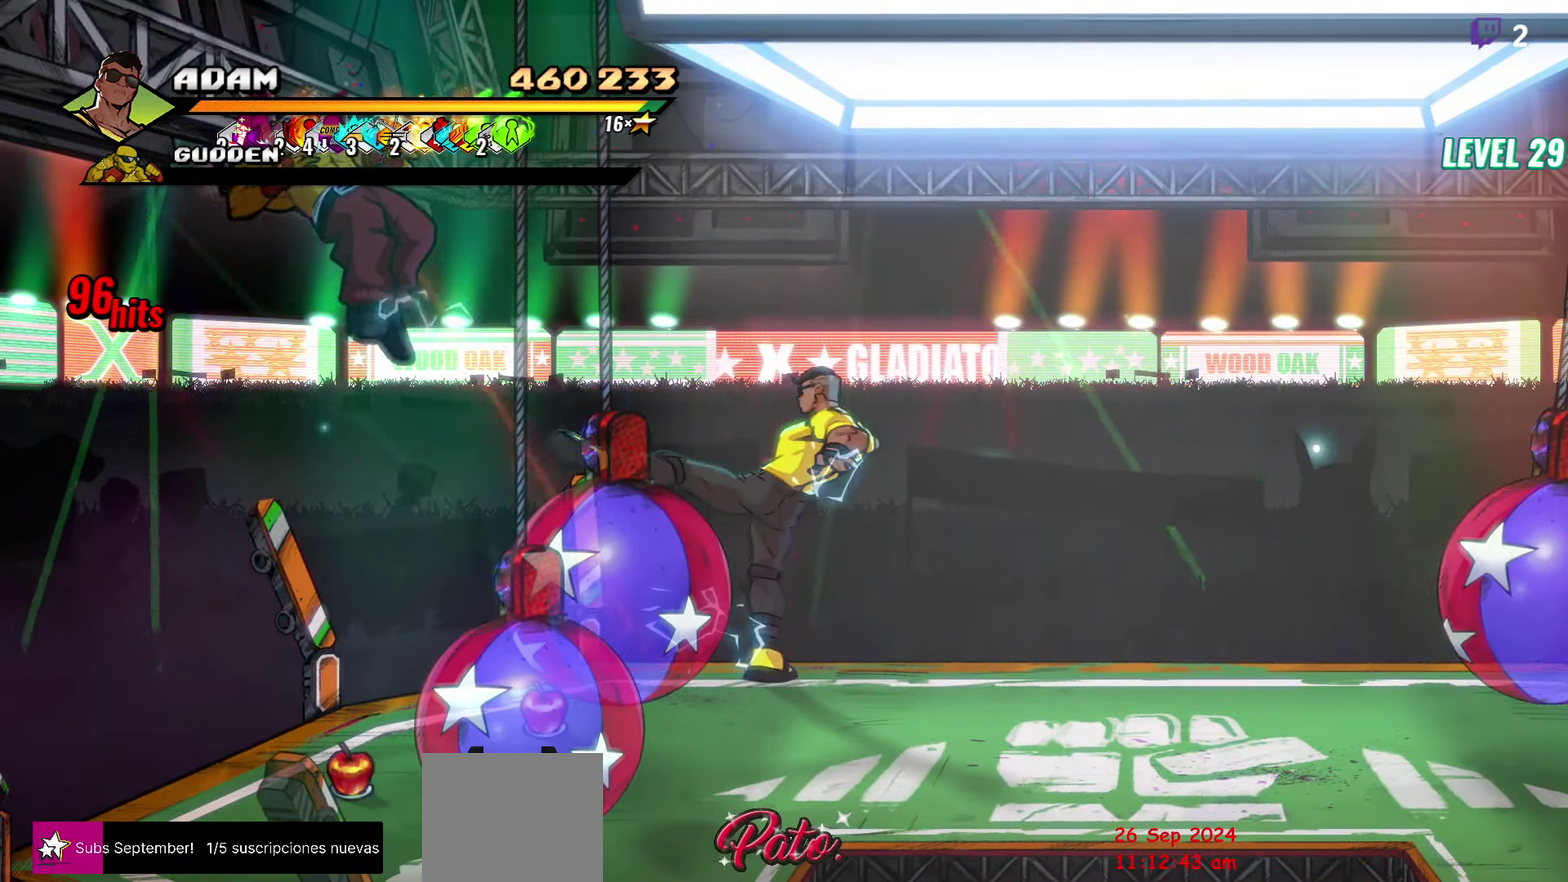
{"buttons": [], "events": [[167, "DPAD_LEFT", "up"]]}